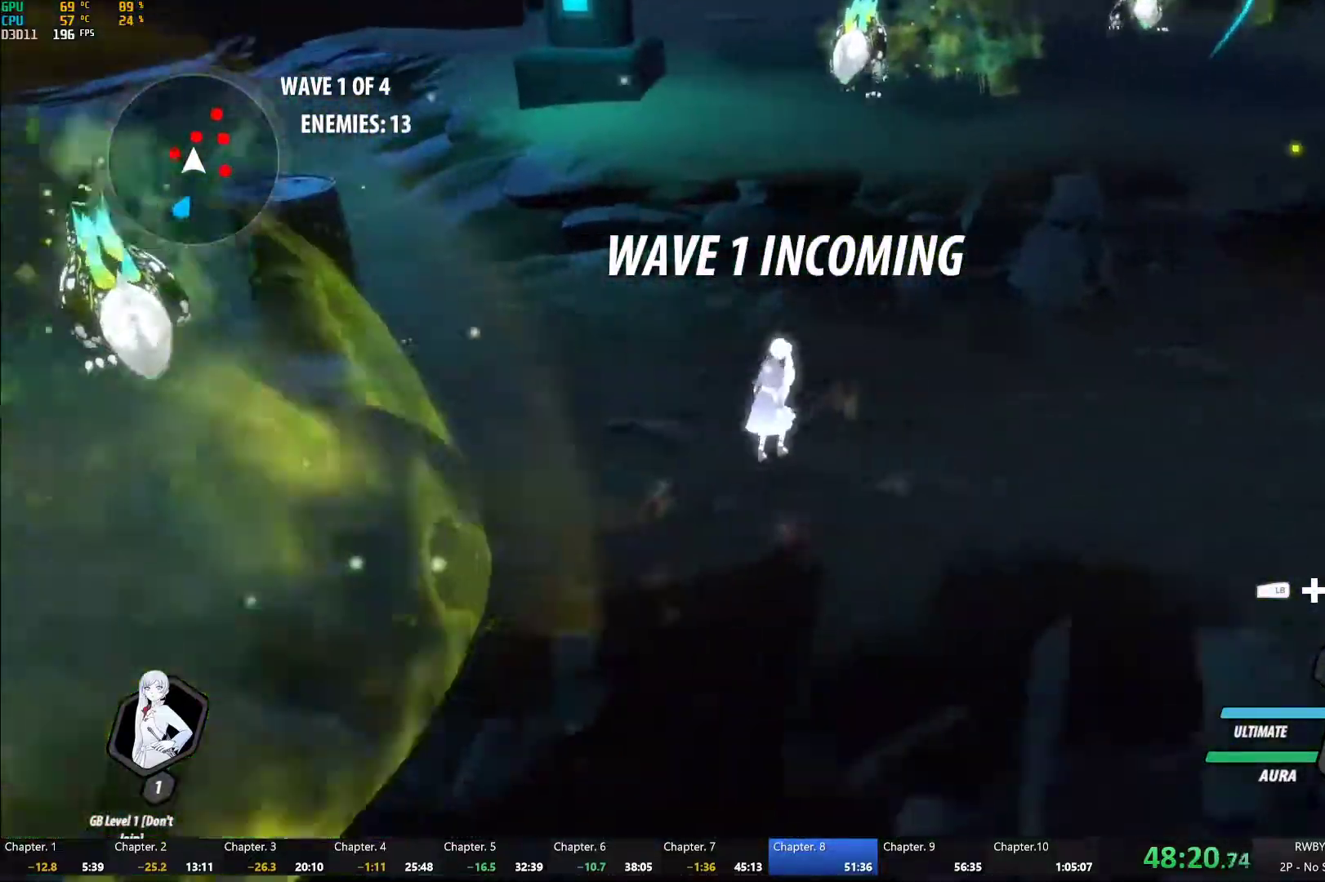
Gameplay with a controller (Xbox layout); each line is a JSON object with the inputs held at the frame after it. "events" lists button and stick changes between this image and that frame as [ms after this image, input, new state], when the widget could be followed in between.
{"buttons": [], "left_stick": "left", "right_stick": "center", "events": [[150, "A", "down"], [150, "R2", "down"], [283, "A", "up"], [283, "B", "down"], [300, "R2", "up"], [383, "B", "up"], [467, "left_stick", "left"]]}
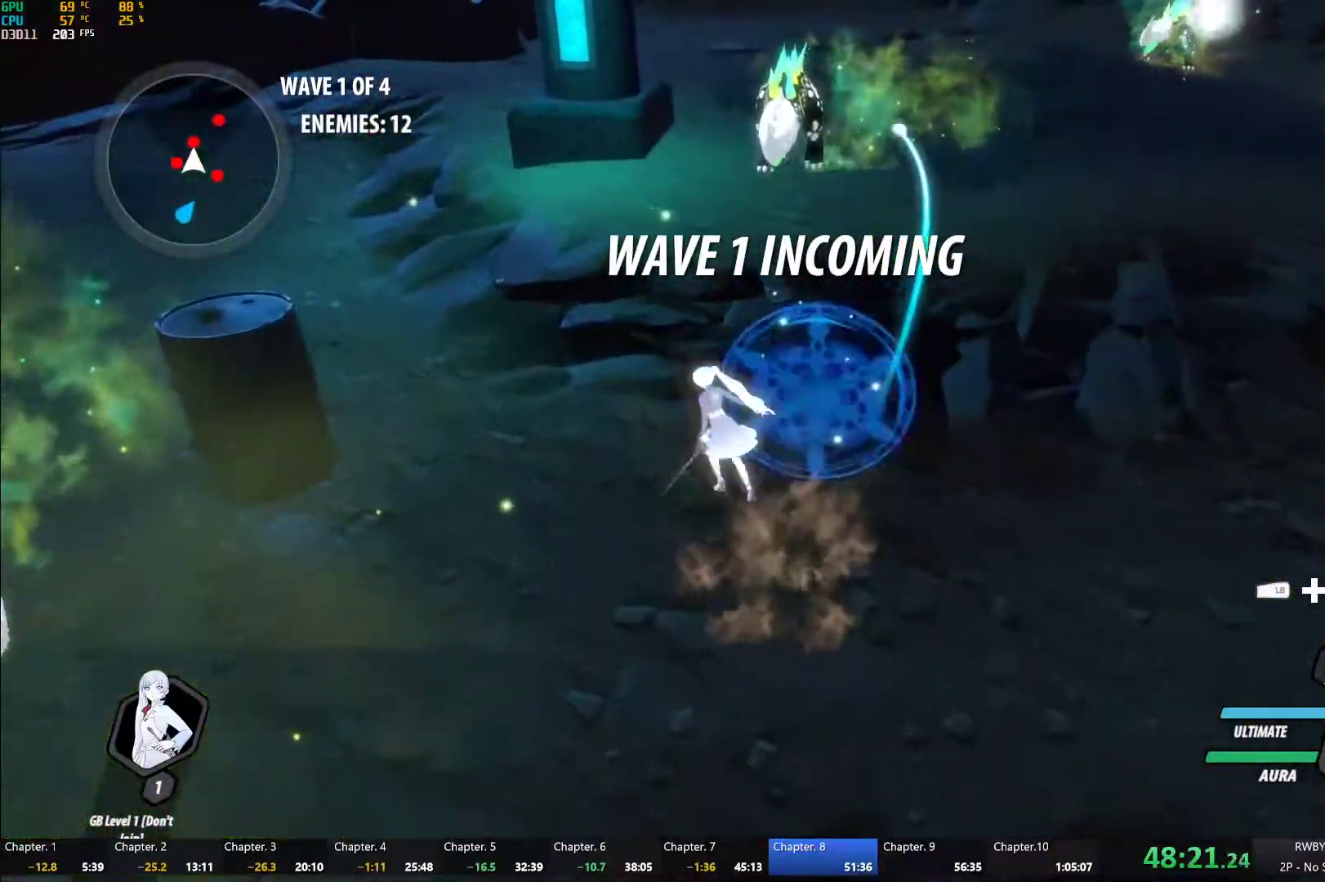
{"buttons": ["A", "R2"], "left_stick": "up-right", "right_stick": "center", "events": [[33, "A", "down"], [33, "R2", "down"], [33, "left_stick", "down-left"], [133, "A", "up"], [167, "B", "down"], [217, "R2", "up"], [250, "left_stick", "up-right"], [283, "B", "up"], [467, "A", "down"], [500, "R2", "down"]]}
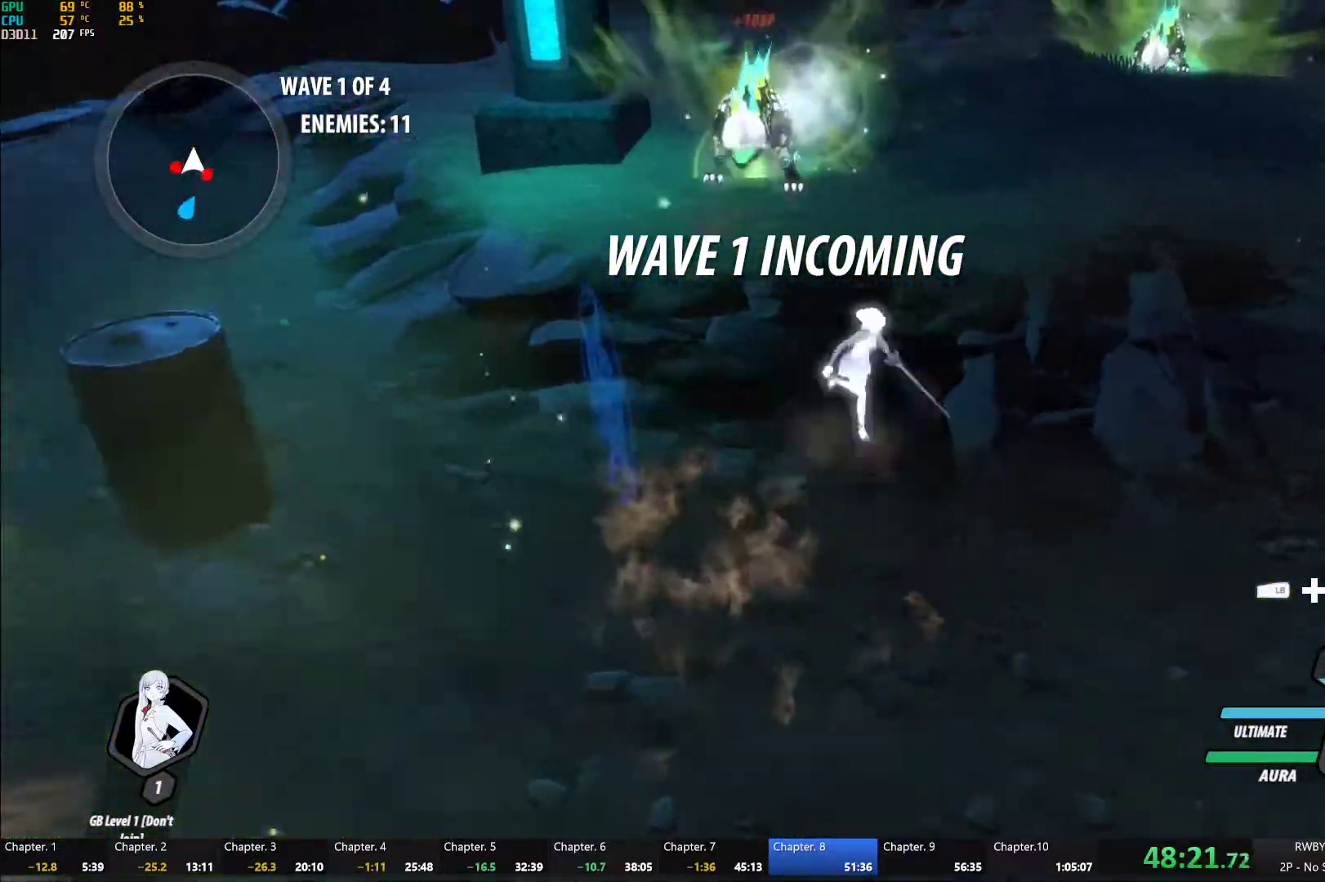
{"buttons": [], "left_stick": "center", "right_stick": "center", "events": [[100, "A", "up"], [117, "B", "down"], [167, "R2", "up"], [217, "B", "up"], [217, "left_stick", "right"], [467, "left_stick", "center"]]}
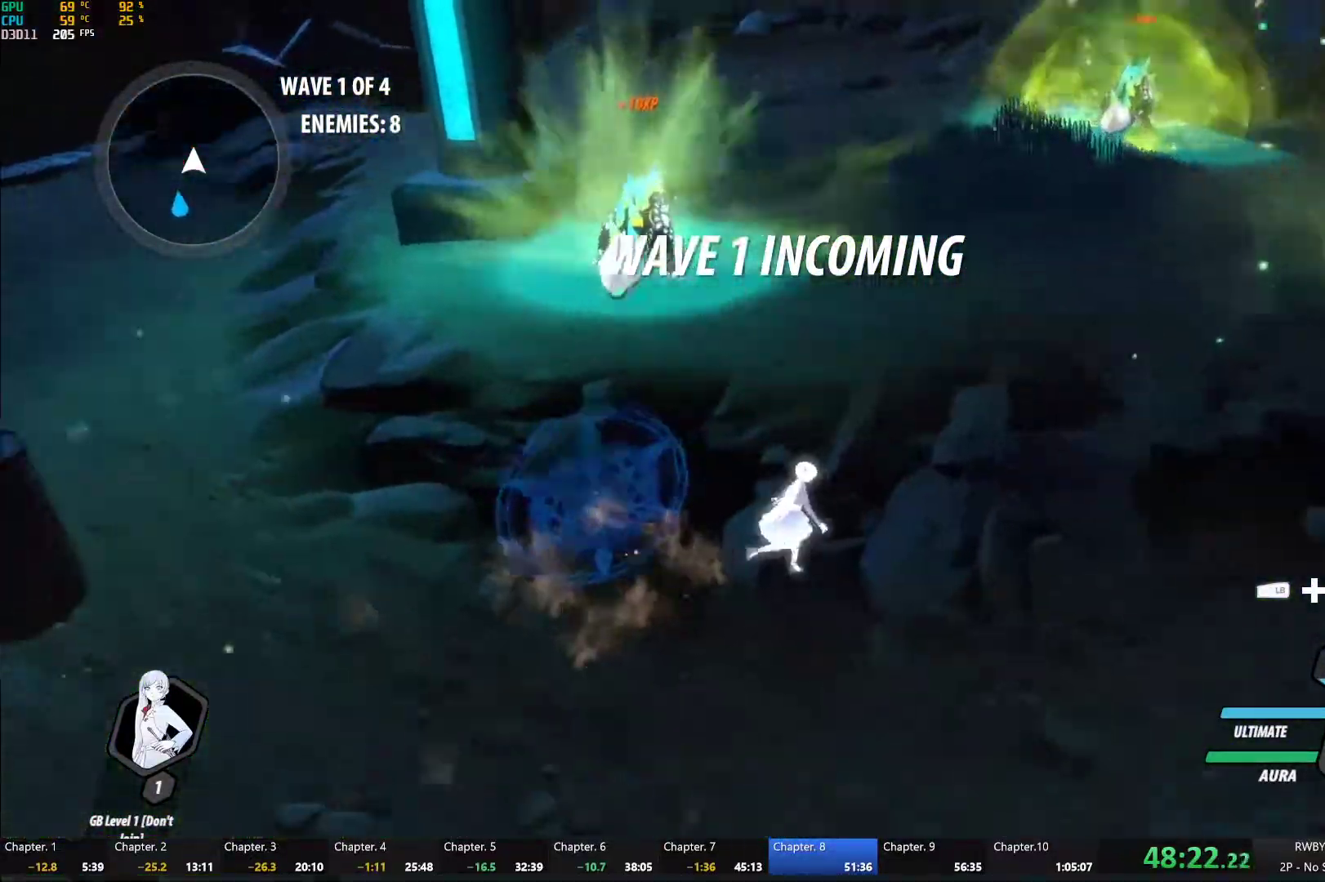
{"buttons": [], "left_stick": "center", "right_stick": "center", "events": []}
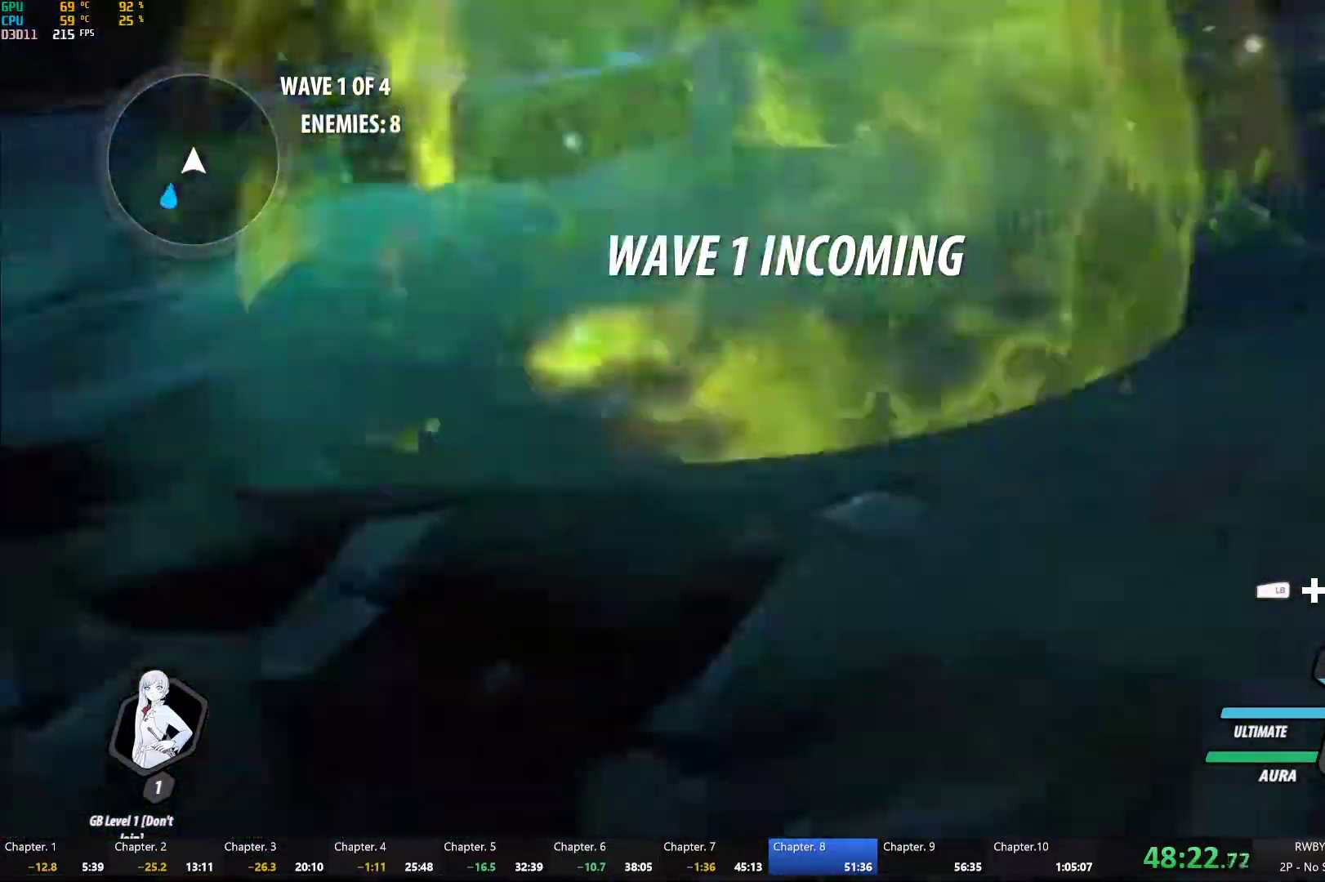
{"buttons": ["A", "L1"], "left_stick": "up-right", "right_stick": "center", "events": [[100, "A", "down"], [100, "left_stick", "up-right"], [150, "A", "up"], [150, "L1", "down"], [183, "B", "down"], [183, "Y", "down"], [217, "Y", "up"], [267, "B", "up"], [267, "L1", "up"], [300, "A", "down"], [350, "A", "up"], [350, "L1", "down"], [367, "Y", "down"], [383, "B", "down"], [417, "Y", "up"], [450, "B", "up"], [450, "L1", "up"], [467, "A", "down"], [500, "L1", "down"]]}
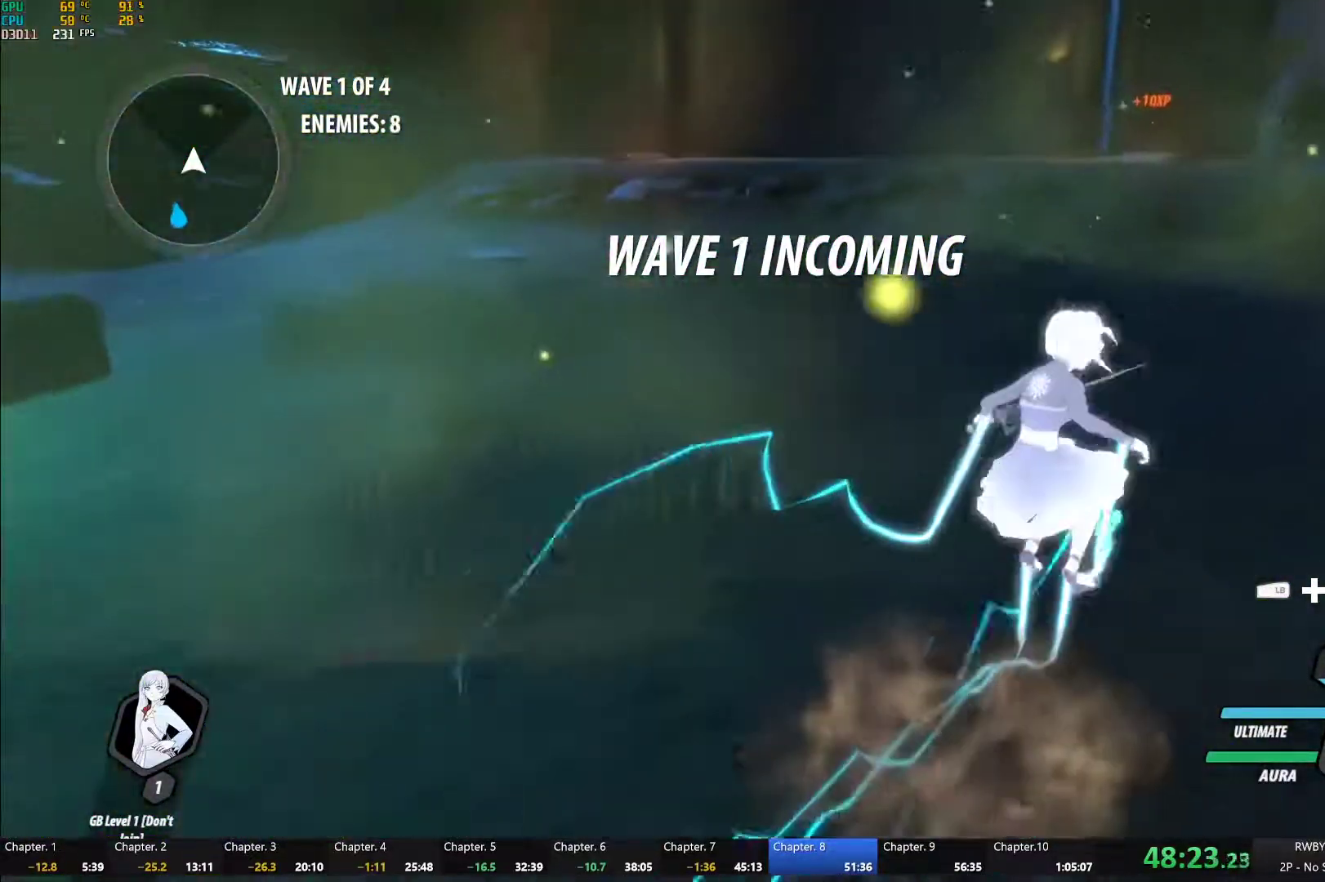
{"buttons": [], "left_stick": "down-right", "right_stick": "center", "events": [[17, "A", "up"], [33, "Y", "down"], [83, "B", "down"], [83, "Y", "up"], [117, "B", "up"], [117, "L1", "up"], [133, "A", "down"], [183, "A", "up"], [183, "L1", "down"], [217, "Y", "down"], [233, "B", "down"], [250, "Y", "up"], [267, "L1", "up"], [300, "B", "up"], [317, "left_stick", "down-right"], [383, "L2", "down"], [467, "L2", "up"]]}
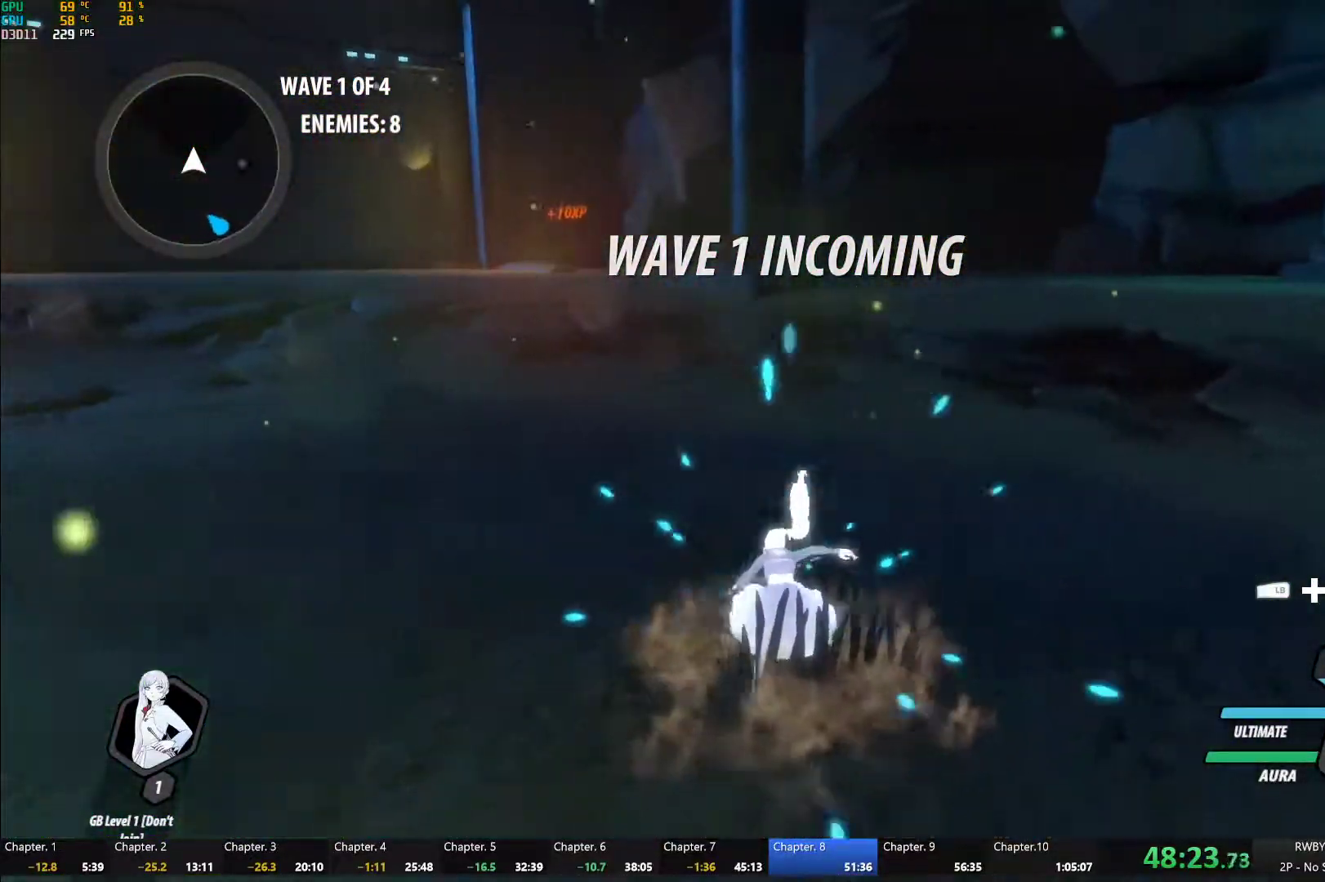
{"buttons": [], "left_stick": "center", "right_stick": "right", "events": [[33, "right_stick", "down-right"], [100, "left_stick", "center"], [483, "right_stick", "right"]]}
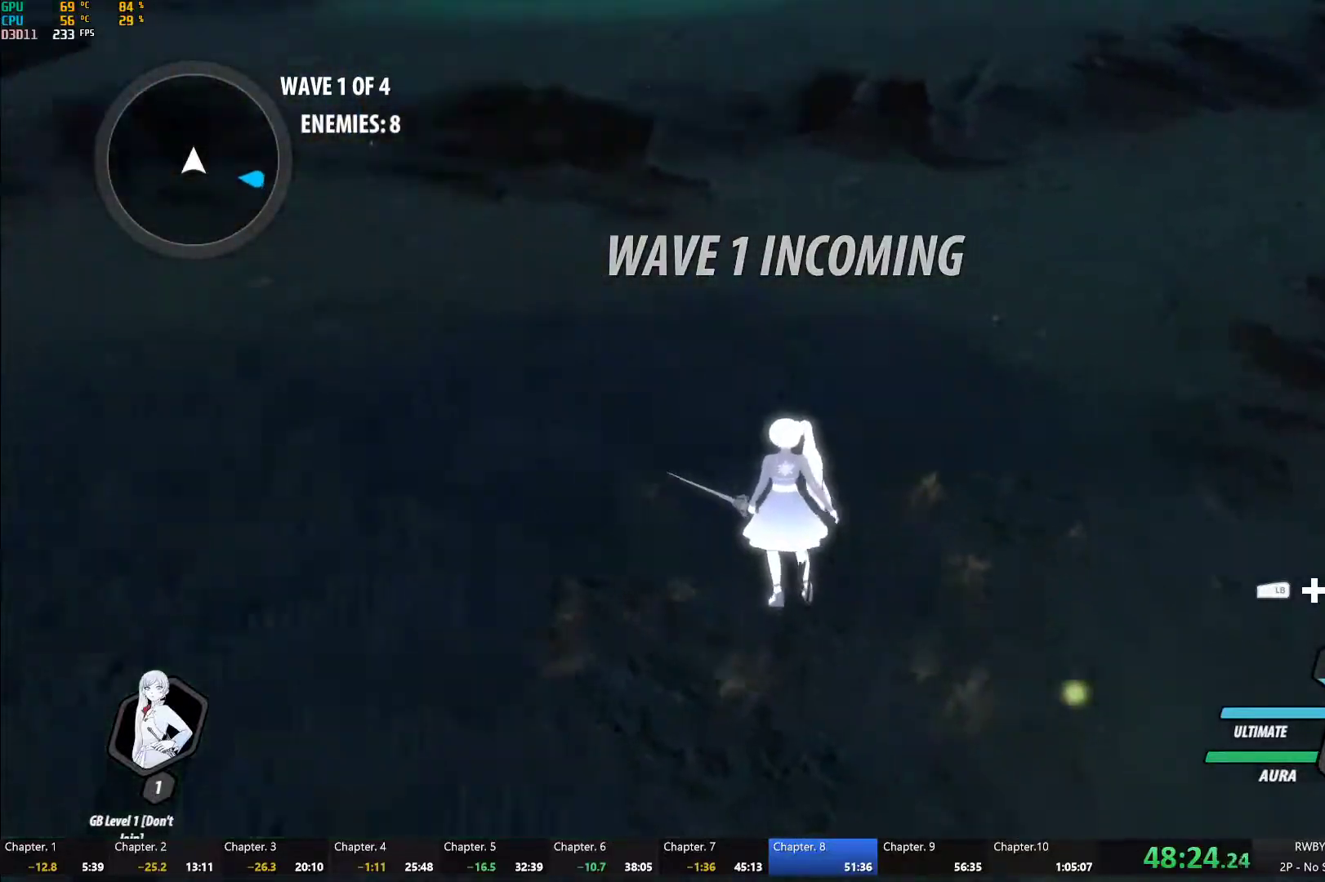
{"buttons": [], "left_stick": "center", "right_stick": "right", "events": []}
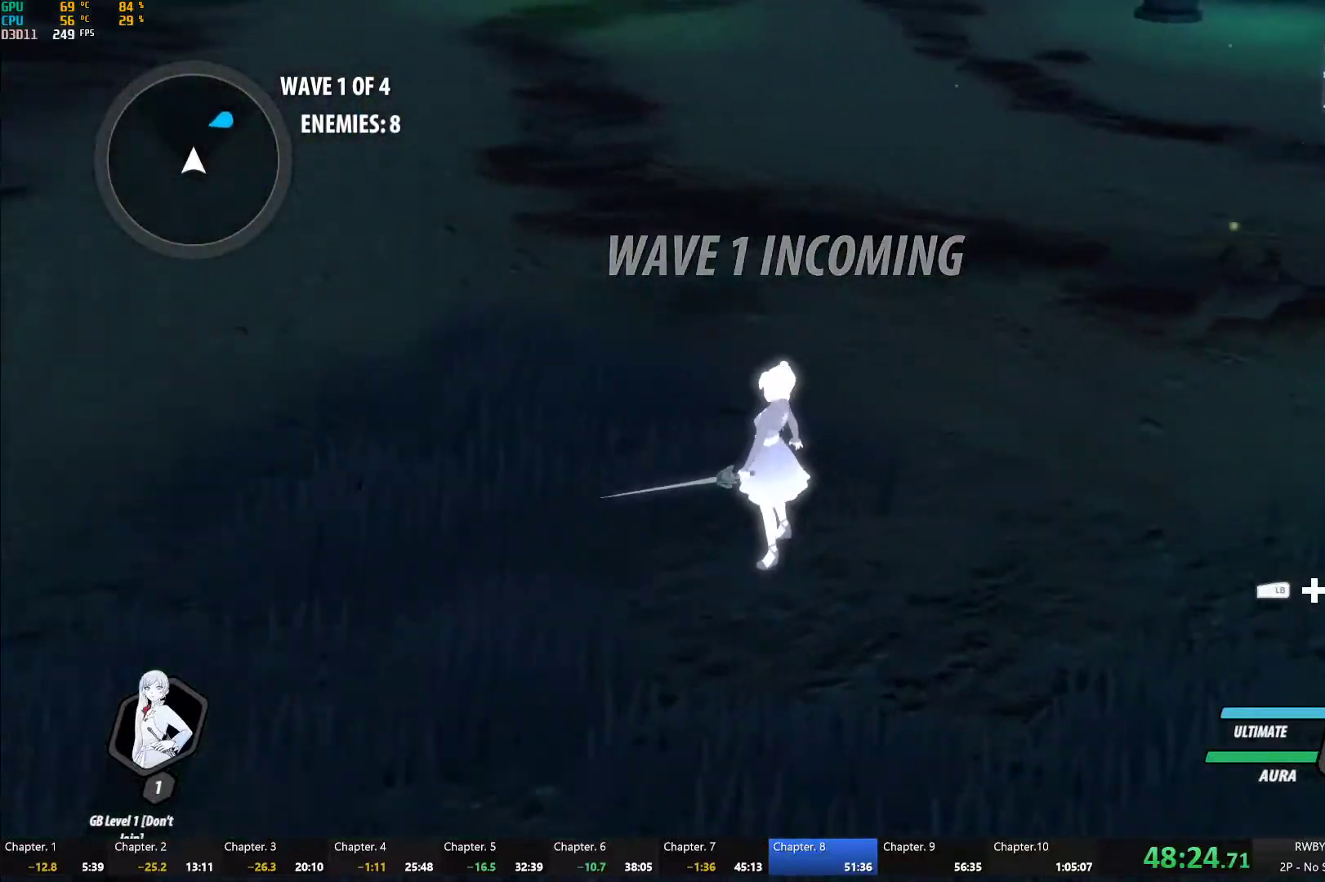
{"buttons": [], "left_stick": "center", "right_stick": "center", "events": [[133, "DPAD_UP", "down"], [133, "right_stick", "center"], [200, "DPAD_UP", "up"], [383, "B", "down"], [483, "B", "up"]]}
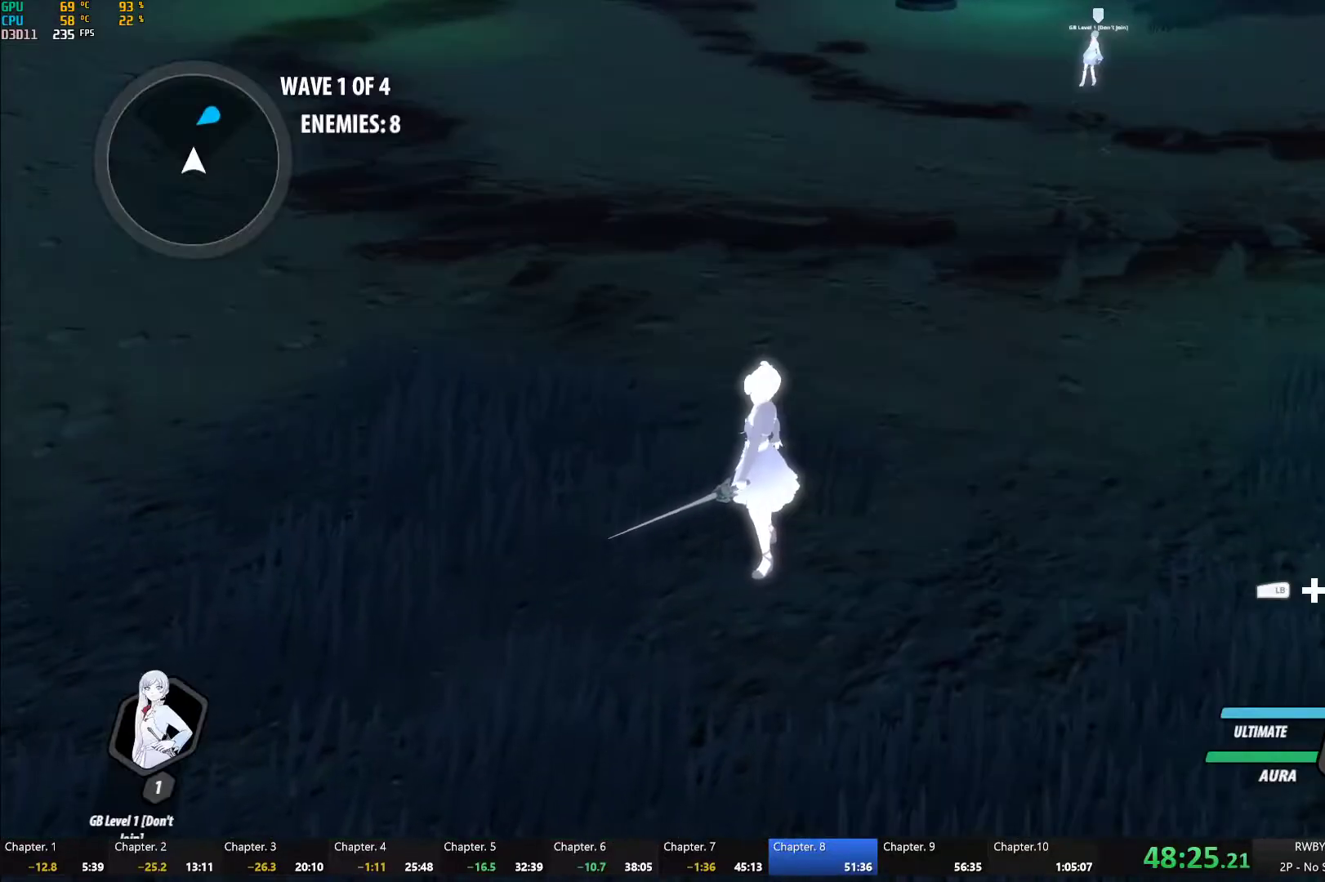
{"buttons": [], "left_stick": "center", "right_stick": "center", "events": [[100, "right_stick", "up-right"], [183, "left_stick", "down-left"], [183, "right_stick", "right"], [400, "left_stick", "center"], [500, "right_stick", "center"]]}
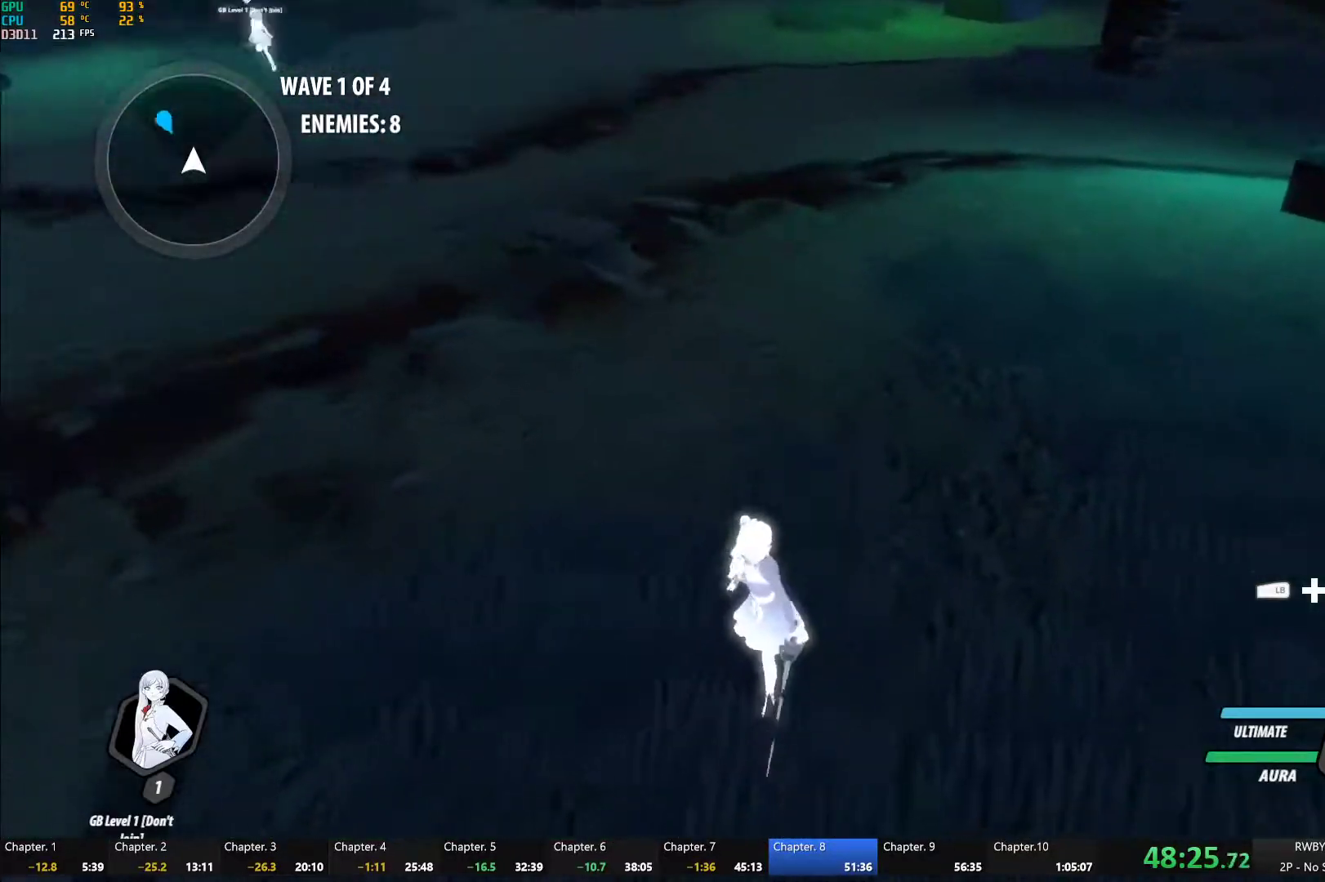
{"buttons": [], "left_stick": "down-right", "right_stick": "center", "events": [[67, "DPAD_UP", "down"], [150, "DPAD_UP", "up"], [317, "B", "down"], [417, "B", "up"], [467, "left_stick", "down-right"]]}
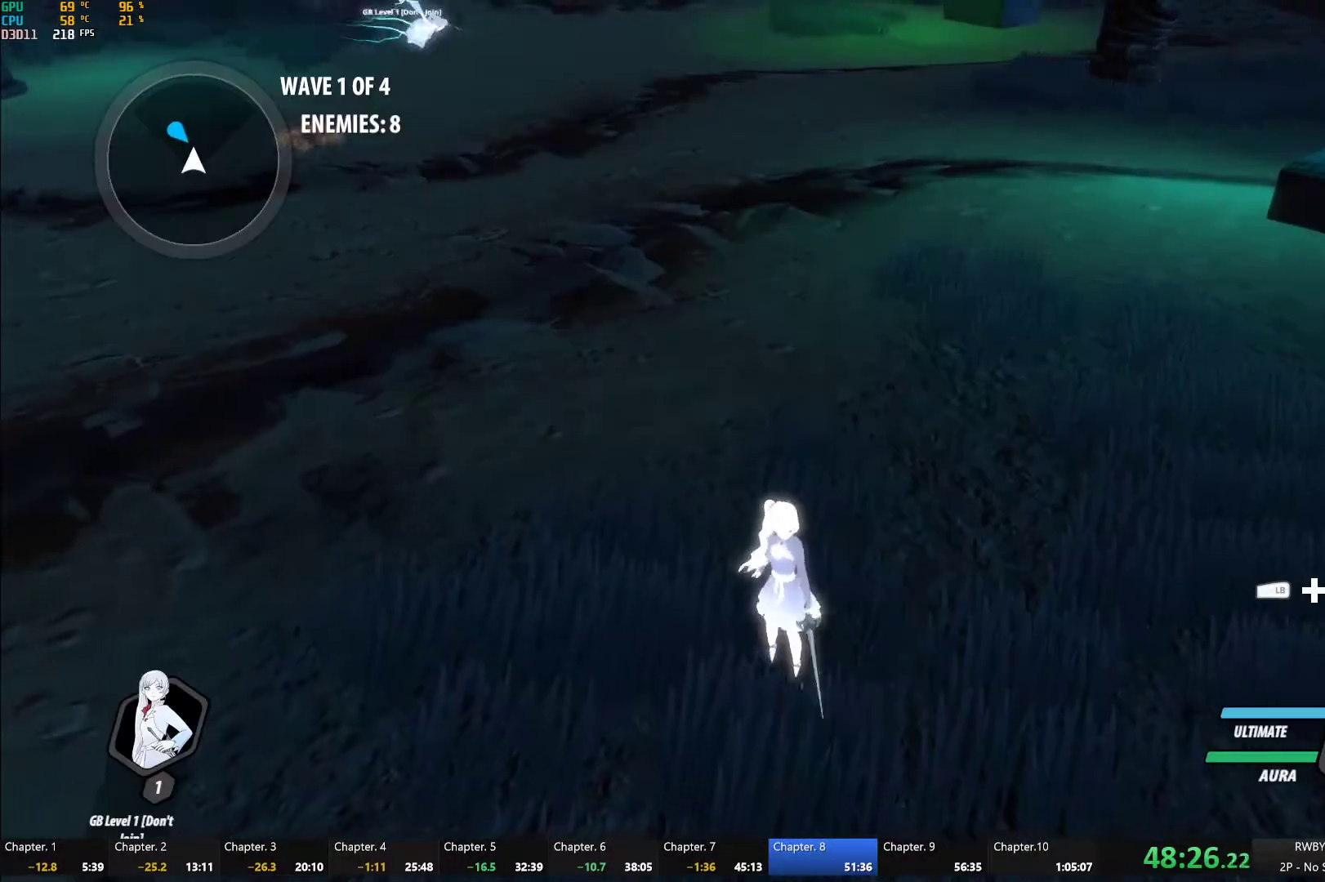
{"buttons": [], "left_stick": "left", "right_stick": "center", "events": [[217, "left_stick", "down"], [250, "right_stick", "left"], [383, "right_stick", "center"], [467, "left_stick", "left"]]}
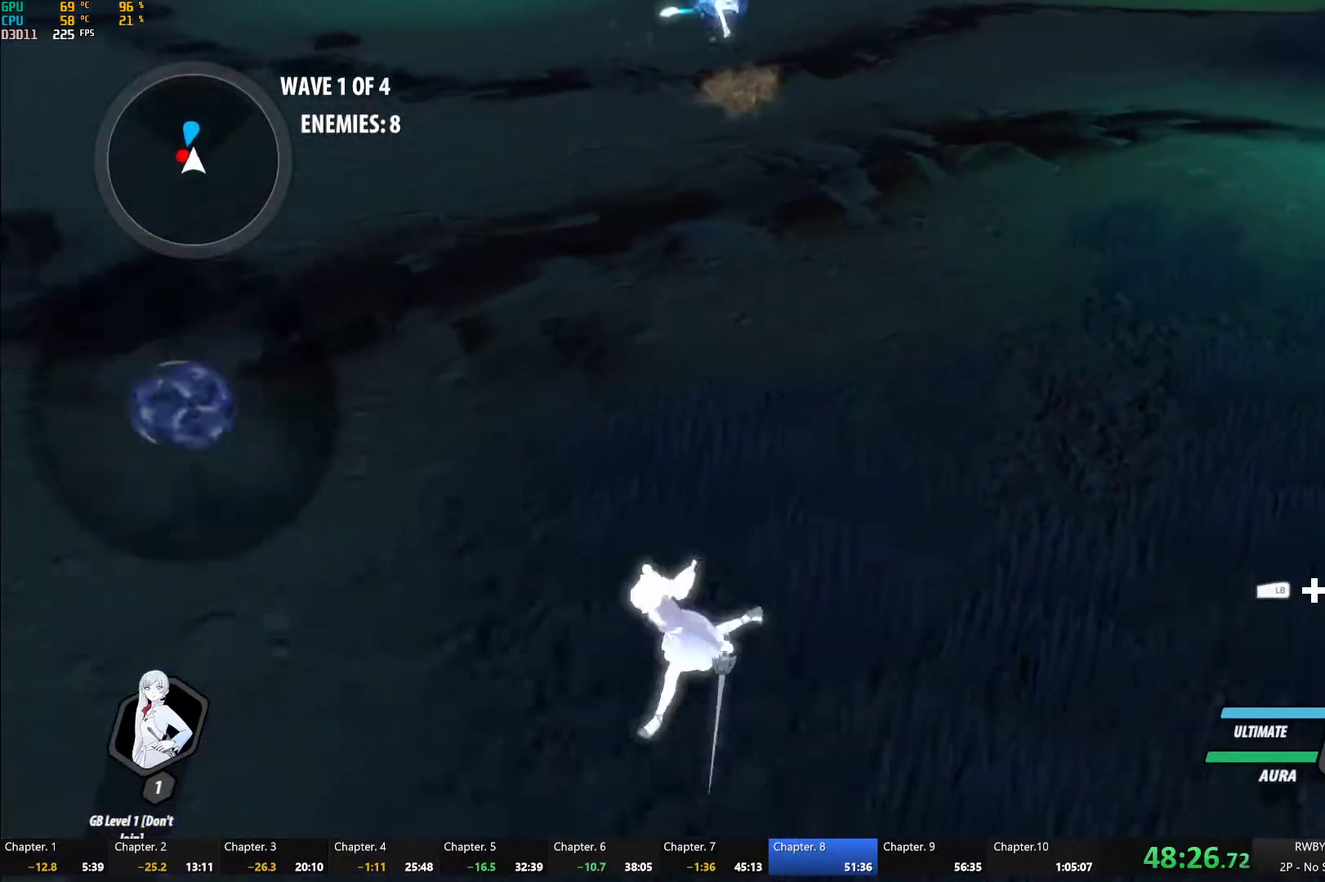
{"buttons": [], "left_stick": "center", "right_stick": "center", "events": [[17, "L1", "down"], [50, "Y", "down"], [100, "L1", "up"], [150, "left_stick", "center"], [267, "L2", "down"], [300, "L2", "up"], [467, "Y", "up"]]}
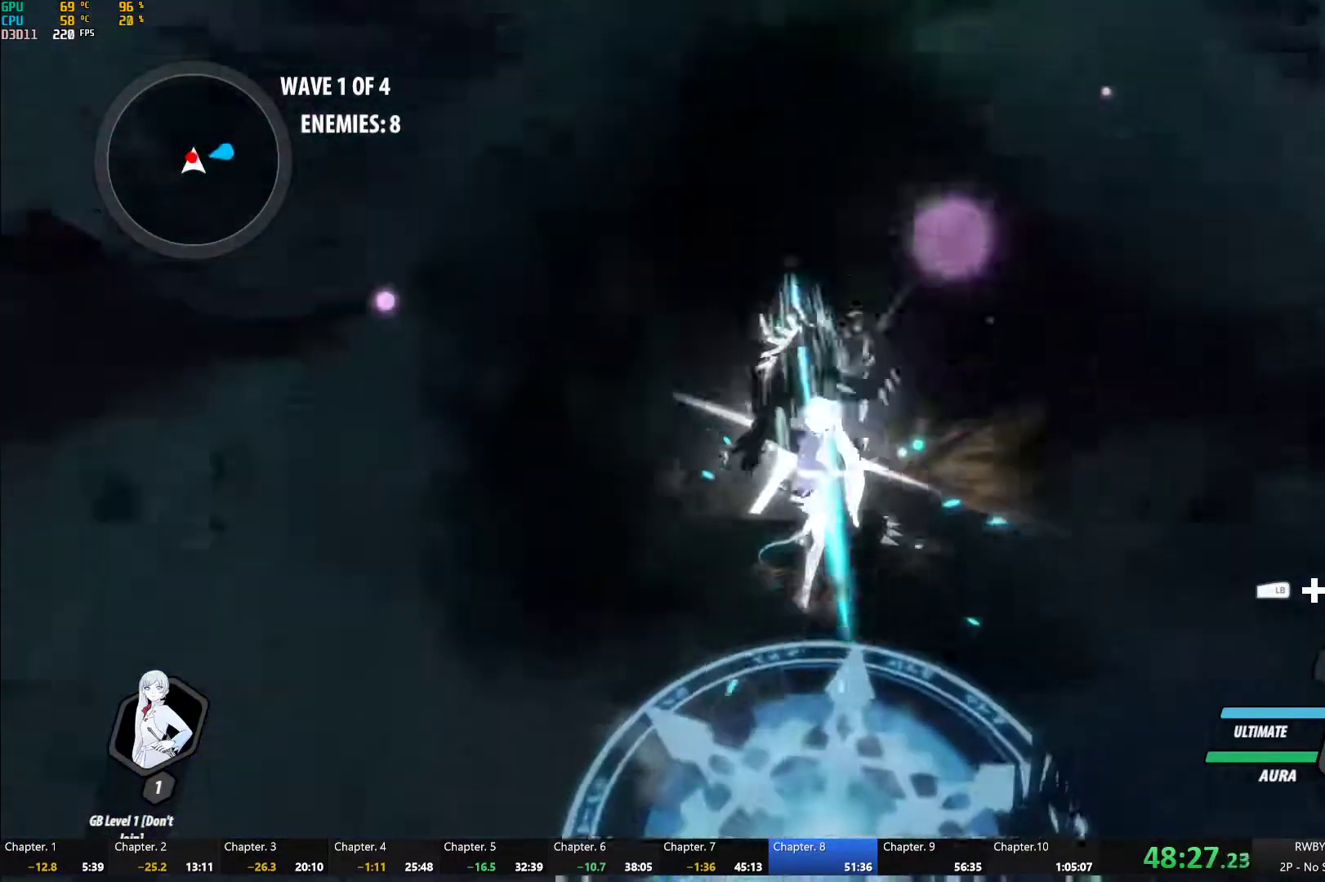
{"buttons": ["Y", "L1"], "left_stick": "up", "right_stick": "center", "events": [[33, "left_stick", "down-right"], [33, "right_stick", "left"], [167, "right_stick", "center"], [400, "A", "down"], [433, "left_stick", "up"], [450, "A", "up"], [450, "L1", "down"], [467, "Y", "down"]]}
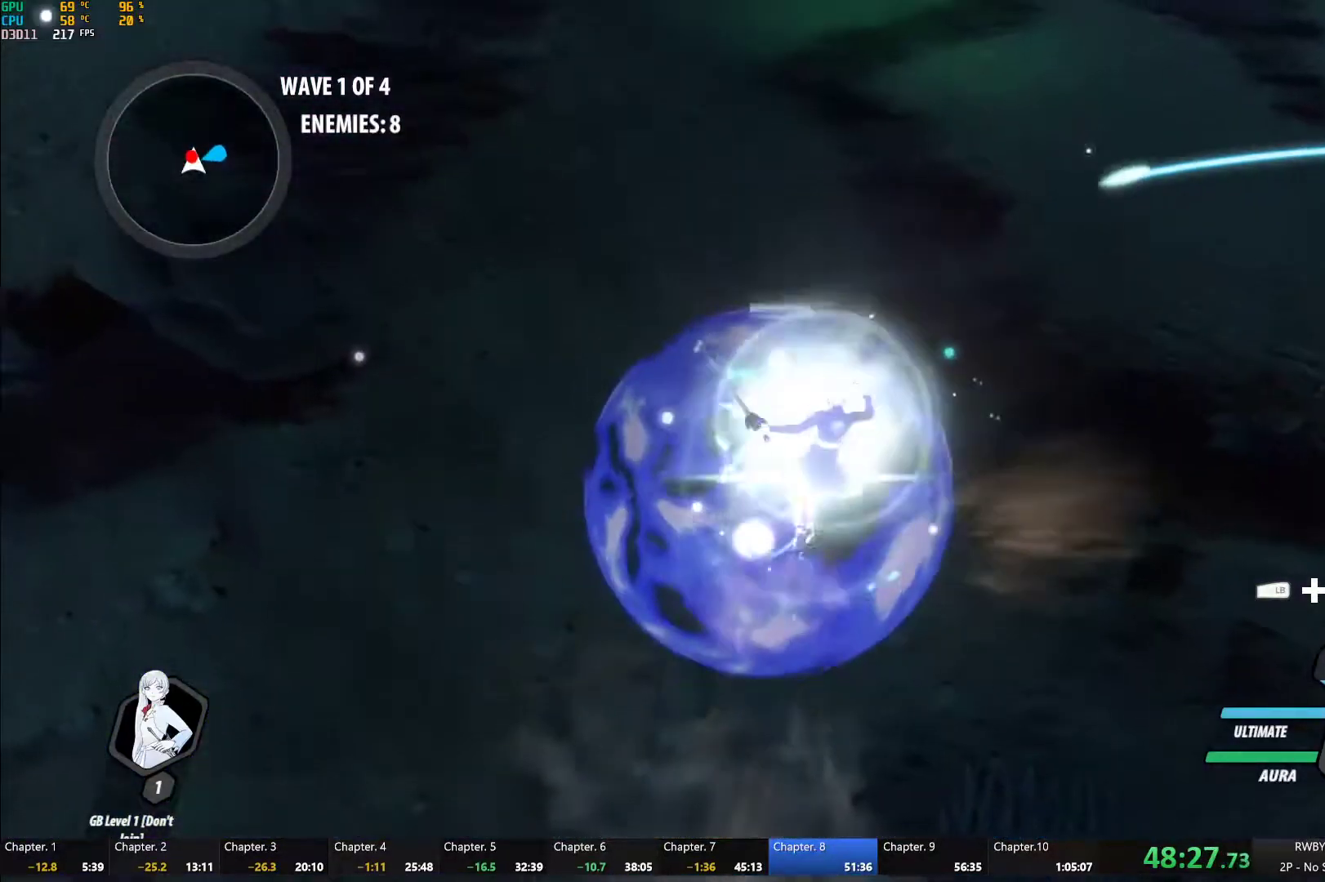
{"buttons": ["A"], "left_stick": "down", "right_stick": "center", "events": [[33, "L1", "up"], [67, "left_stick", "center"], [317, "B", "down"], [317, "Y", "up"], [417, "B", "up"], [483, "left_stick", "down"], [500, "A", "down"]]}
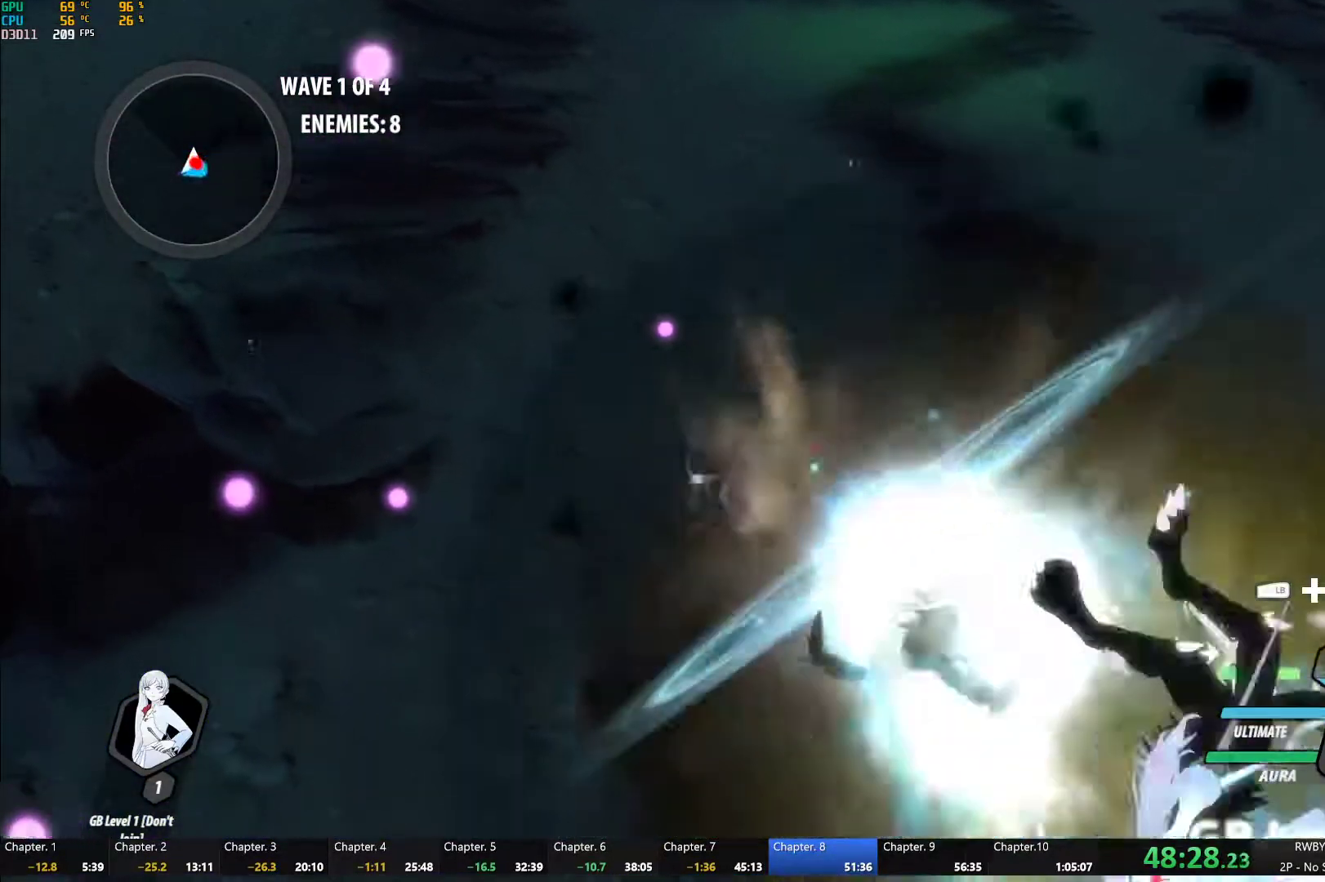
{"buttons": [], "left_stick": "center", "right_stick": "center", "events": [[17, "L1", "down"], [33, "A", "up"], [50, "Y", "down"], [133, "L1", "up"], [167, "left_stick", "center"], [400, "B", "down"], [400, "Y", "up"], [483, "B", "up"]]}
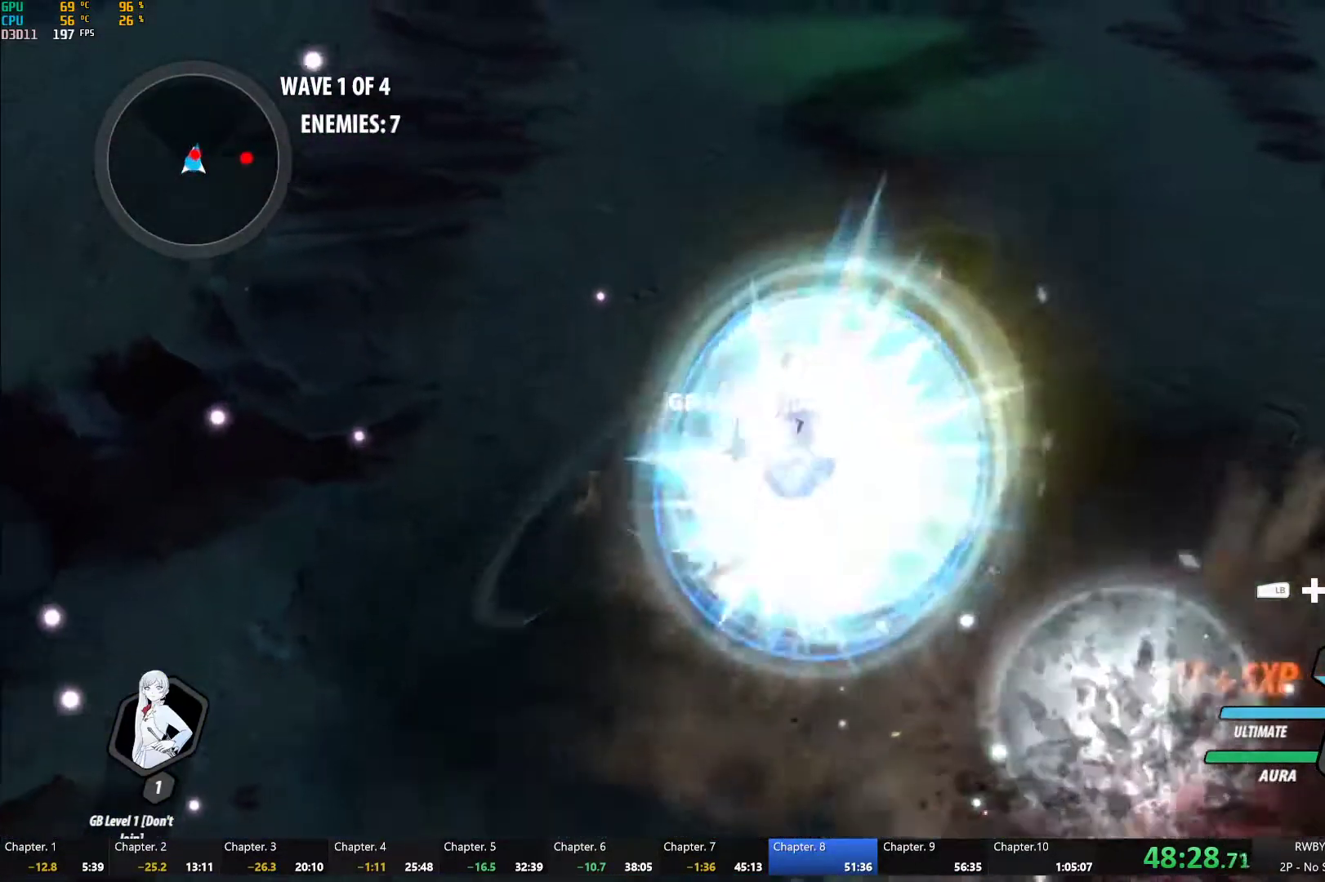
{"buttons": ["Y"], "left_stick": "center", "right_stick": "center", "events": [[83, "A", "down"], [117, "A", "up"], [117, "L1", "down"], [117, "left_stick", "up-right"], [167, "Y", "down"], [217, "L1", "up"], [217, "left_stick", "center"]]}
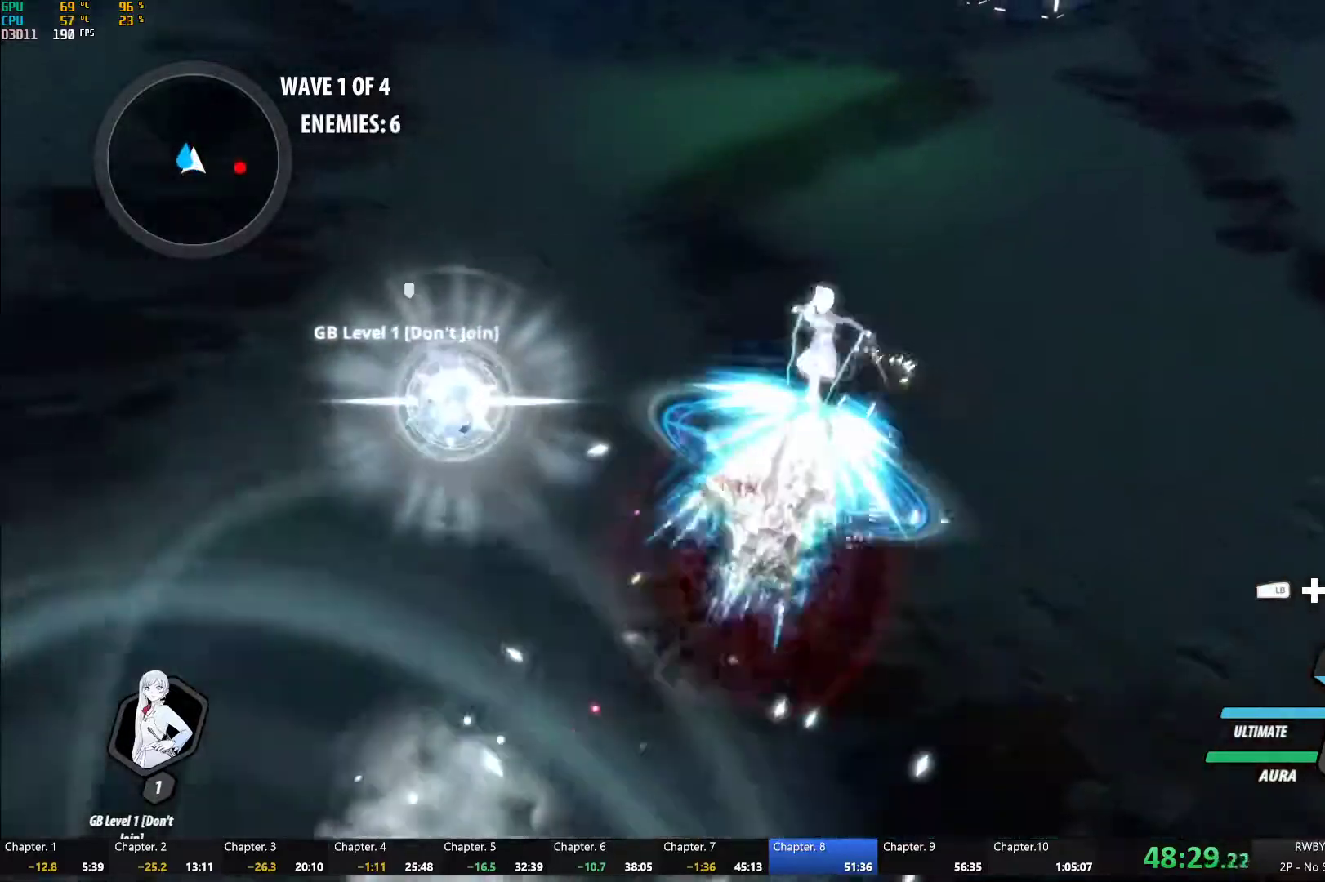
{"buttons": [], "left_stick": "right", "right_stick": "center", "events": [[17, "B", "down"], [17, "Y", "up"], [100, "B", "up"], [200, "left_stick", "down"], [250, "A", "down"], [267, "A", "up"], [300, "L1", "down"], [317, "Y", "down"], [317, "left_stick", "right"], [367, "B", "down"], [417, "Y", "up"], [450, "L1", "up"], [483, "B", "up"]]}
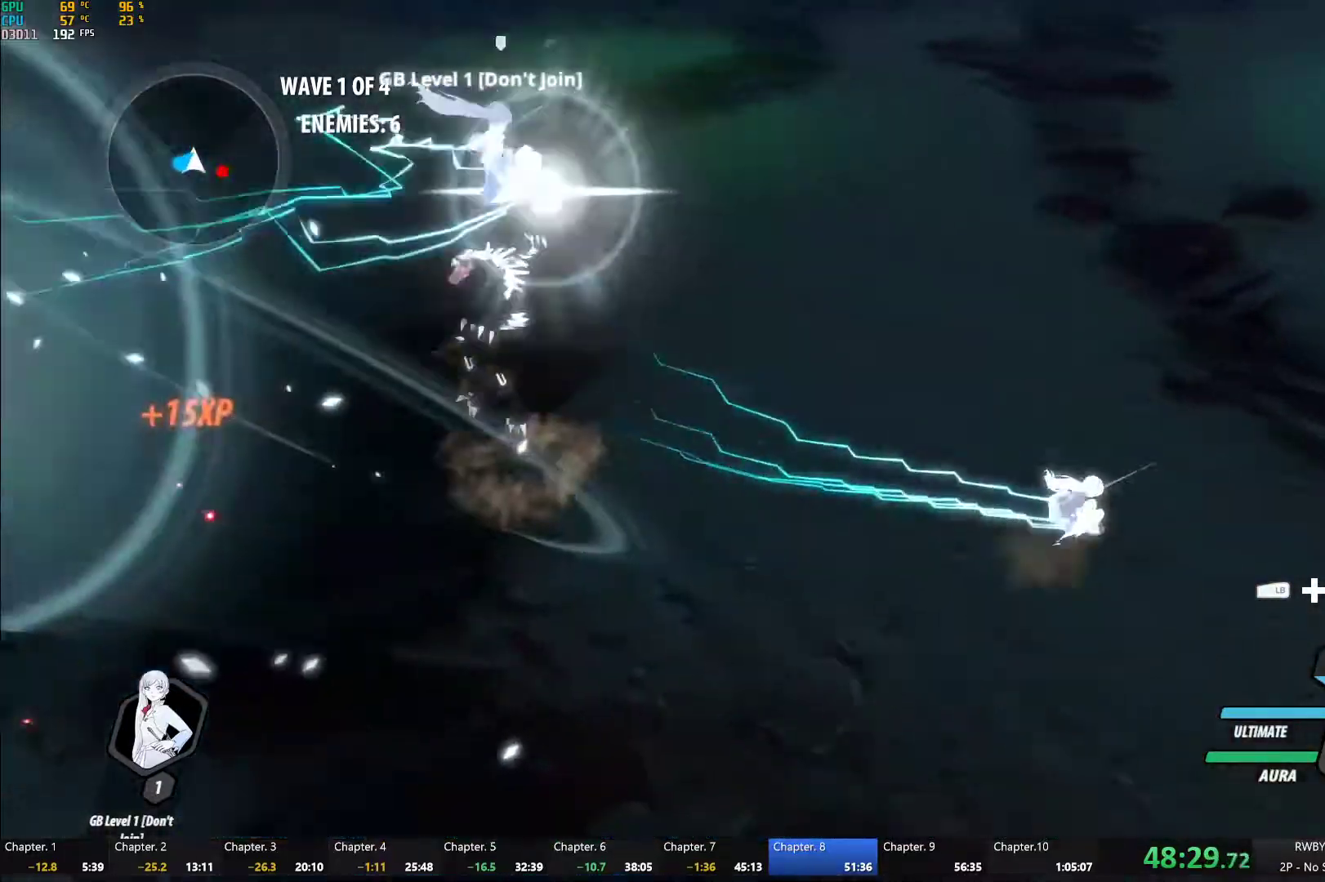
{"buttons": ["Y"], "left_stick": "center", "right_stick": "center", "events": [[67, "A", "down"], [117, "A", "up"], [117, "L1", "down"], [133, "Y", "down"], [183, "B", "down"], [200, "Y", "up"], [217, "left_stick", "down-right"], [233, "L1", "up"], [250, "B", "up"], [300, "A", "down"], [333, "A", "up"], [333, "L1", "down"], [350, "Y", "down"], [450, "L1", "up"], [500, "left_stick", "center"]]}
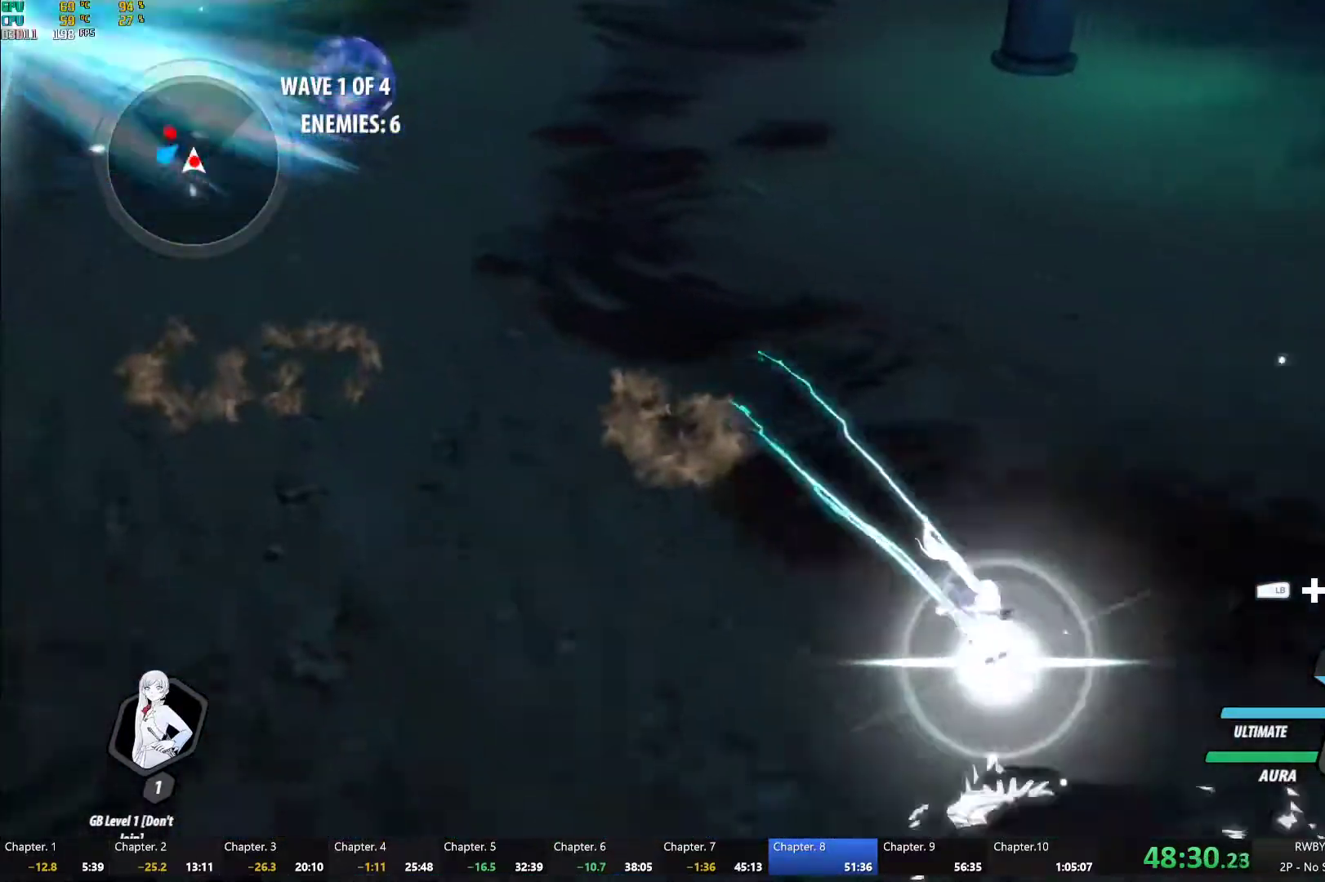
{"buttons": ["Y", "L1"], "left_stick": "down", "right_stick": "center", "events": [[200, "B", "down"], [200, "Y", "up"], [283, "B", "up"], [400, "L1", "down"], [400, "left_stick", "down"], [450, "Y", "down"]]}
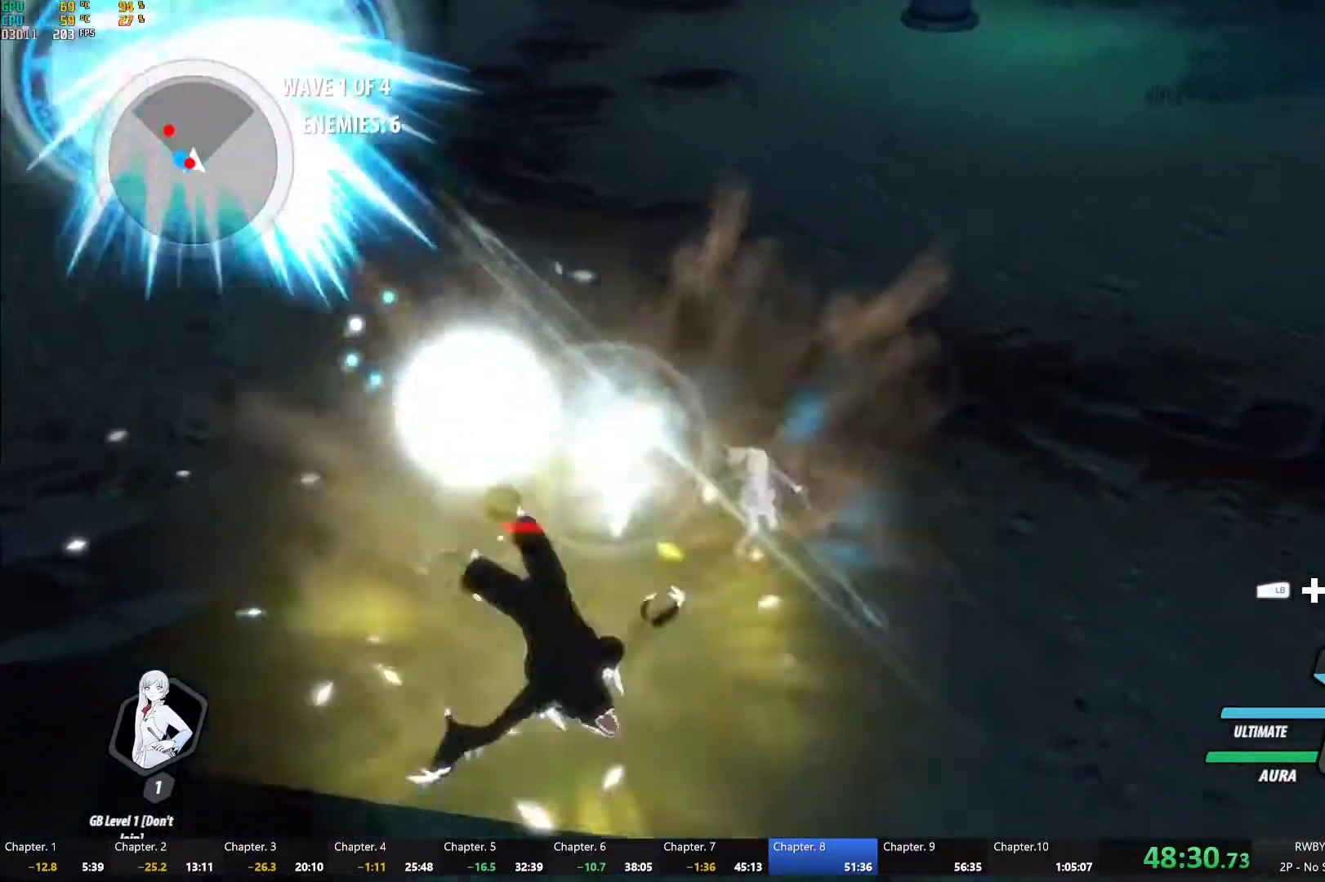
{"buttons": [], "left_stick": "up", "right_stick": "center", "events": [[133, "L1", "up"], [183, "left_stick", "left"], [250, "left_stick", "center"], [267, "Y", "up"], [300, "B", "down"], [300, "left_stick", "up"], [383, "B", "up"], [483, "A", "down"], [500, "A", "up"]]}
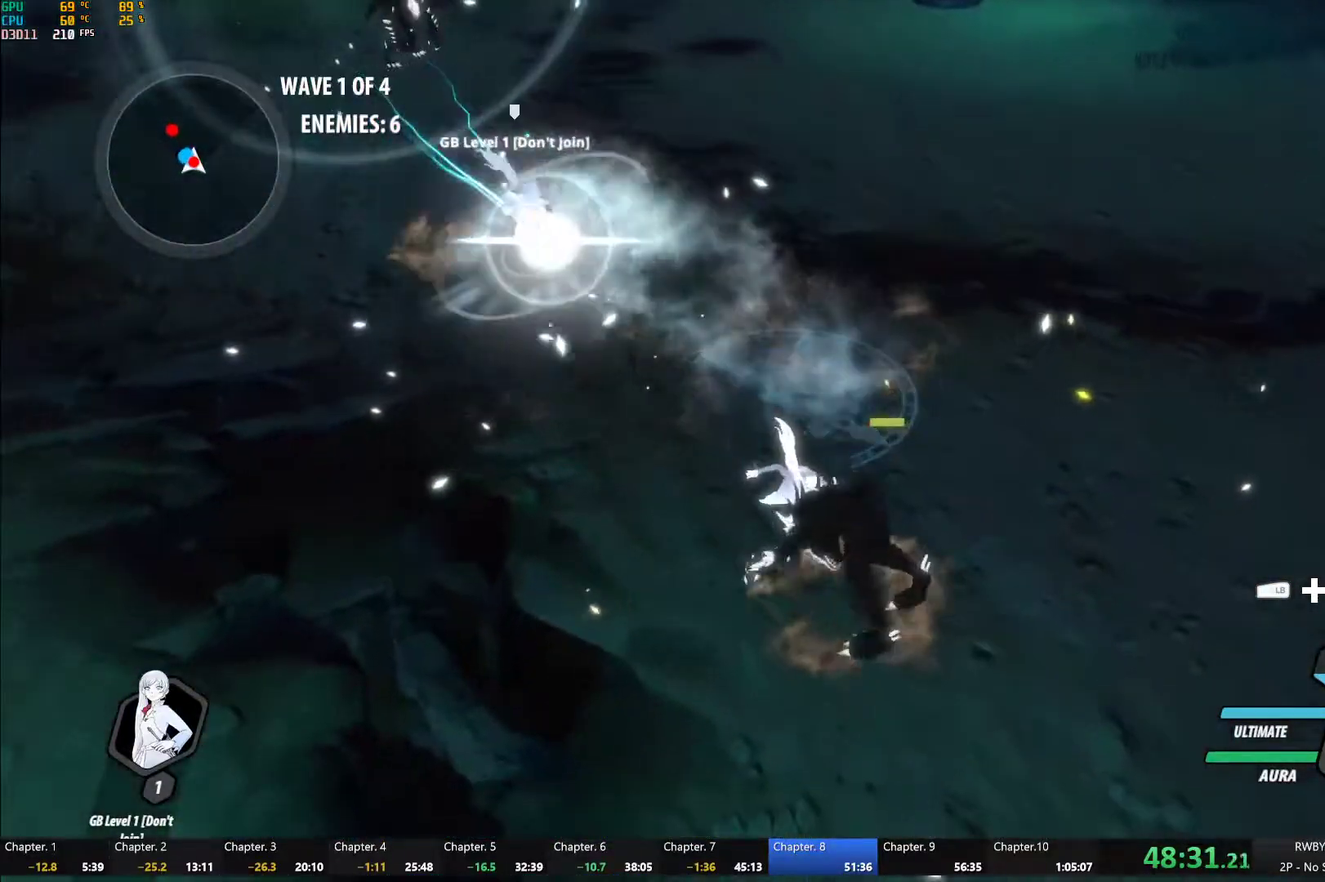
{"buttons": [], "left_stick": "up", "right_stick": "center", "events": [[17, "L1", "down"], [50, "Y", "down"], [83, "B", "down"], [100, "Y", "up"], [150, "L1", "up"], [183, "B", "up"]]}
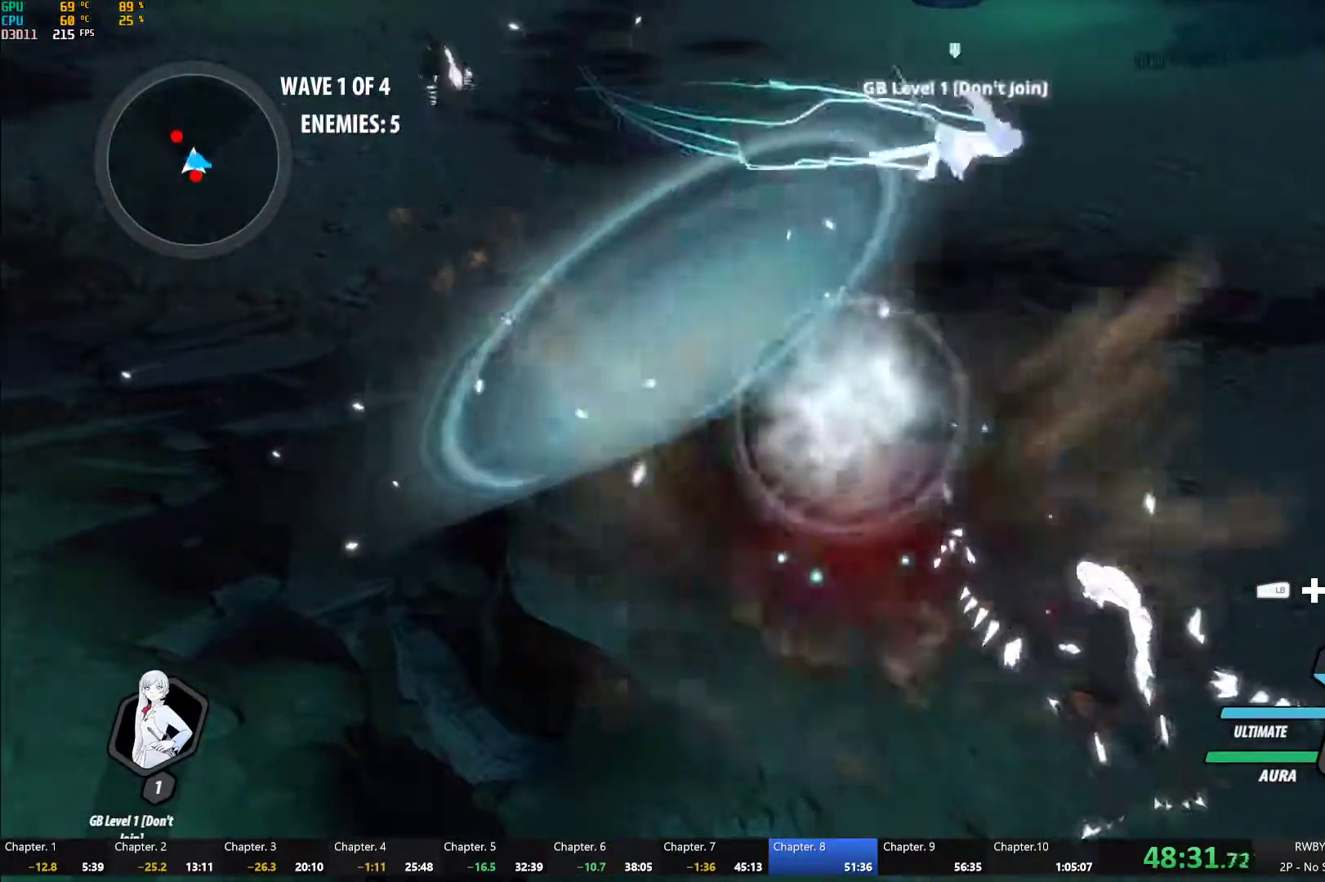
{"buttons": ["Y"], "left_stick": "center", "right_stick": "center", "events": [[100, "A", "down"], [133, "A", "up"], [133, "L1", "down"], [167, "Y", "down"], [217, "L1", "up"], [283, "left_stick", "center"]]}
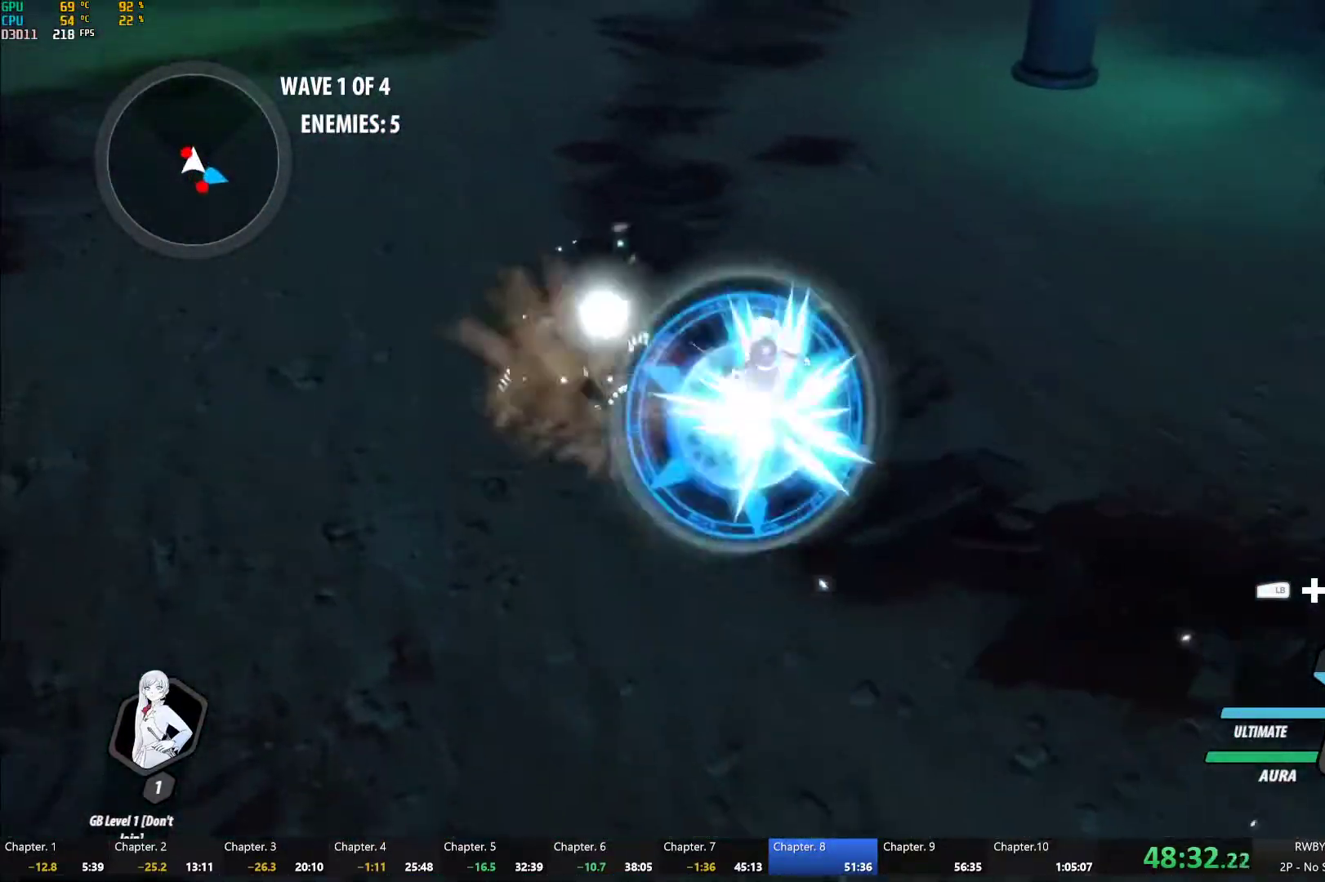
{"buttons": ["Y"], "left_stick": "center", "right_stick": "center", "events": [[17, "B", "down"], [17, "Y", "up"], [83, "B", "up"], [117, "left_stick", "up-left"], [150, "A", "down"], [183, "A", "up"], [183, "L1", "down"], [200, "Y", "down"], [267, "L1", "up"], [300, "left_stick", "center"], [333, "L2", "down"], [400, "L2", "up"]]}
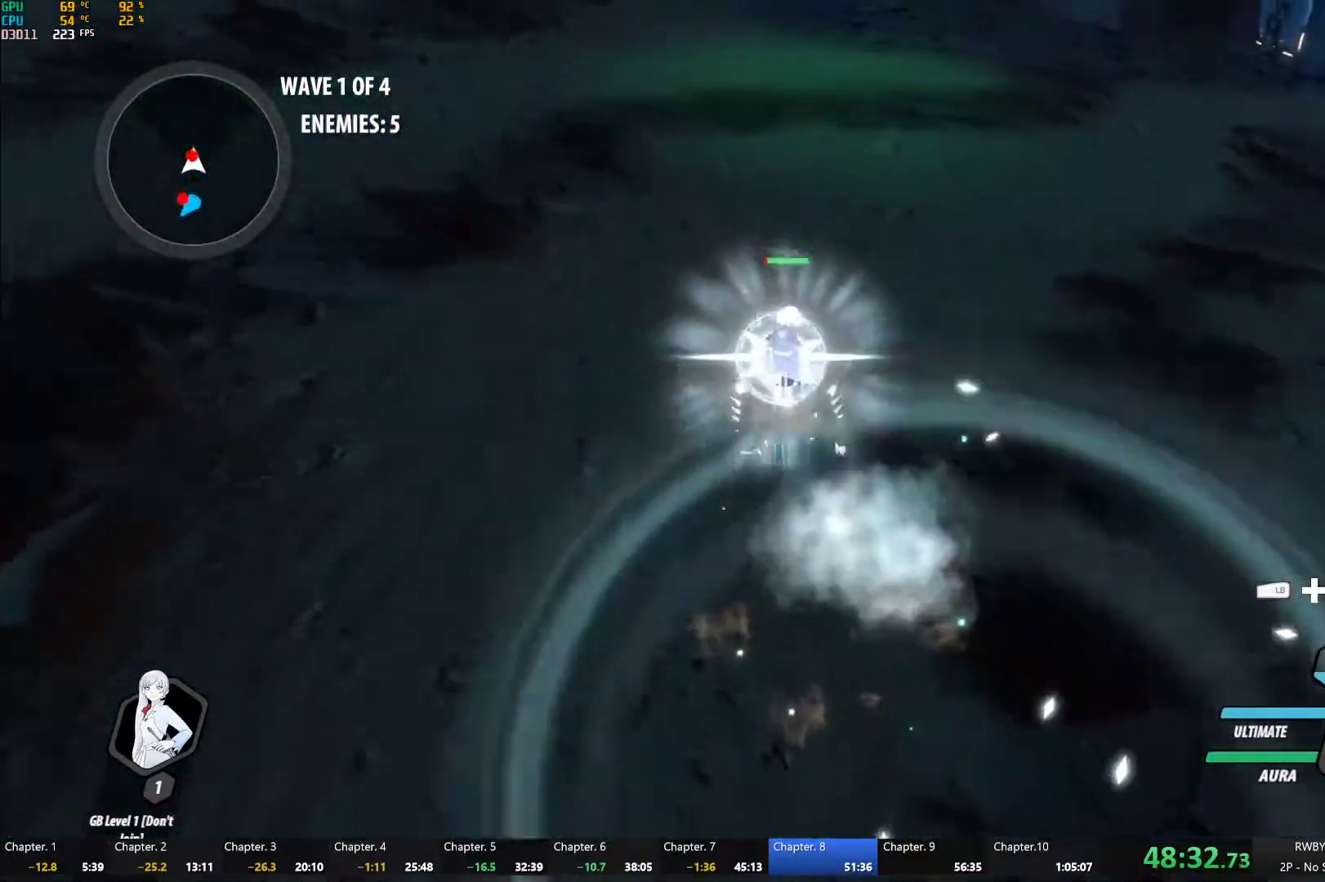
{"buttons": ["Y"], "left_stick": "center", "right_stick": "center", "events": [[17, "B", "down"], [17, "Y", "up"], [133, "B", "up"], [183, "left_stick", "up"], [200, "A", "down"], [233, "A", "up"], [233, "L1", "down"], [233, "Y", "down"], [317, "L1", "up"], [367, "left_stick", "center"]]}
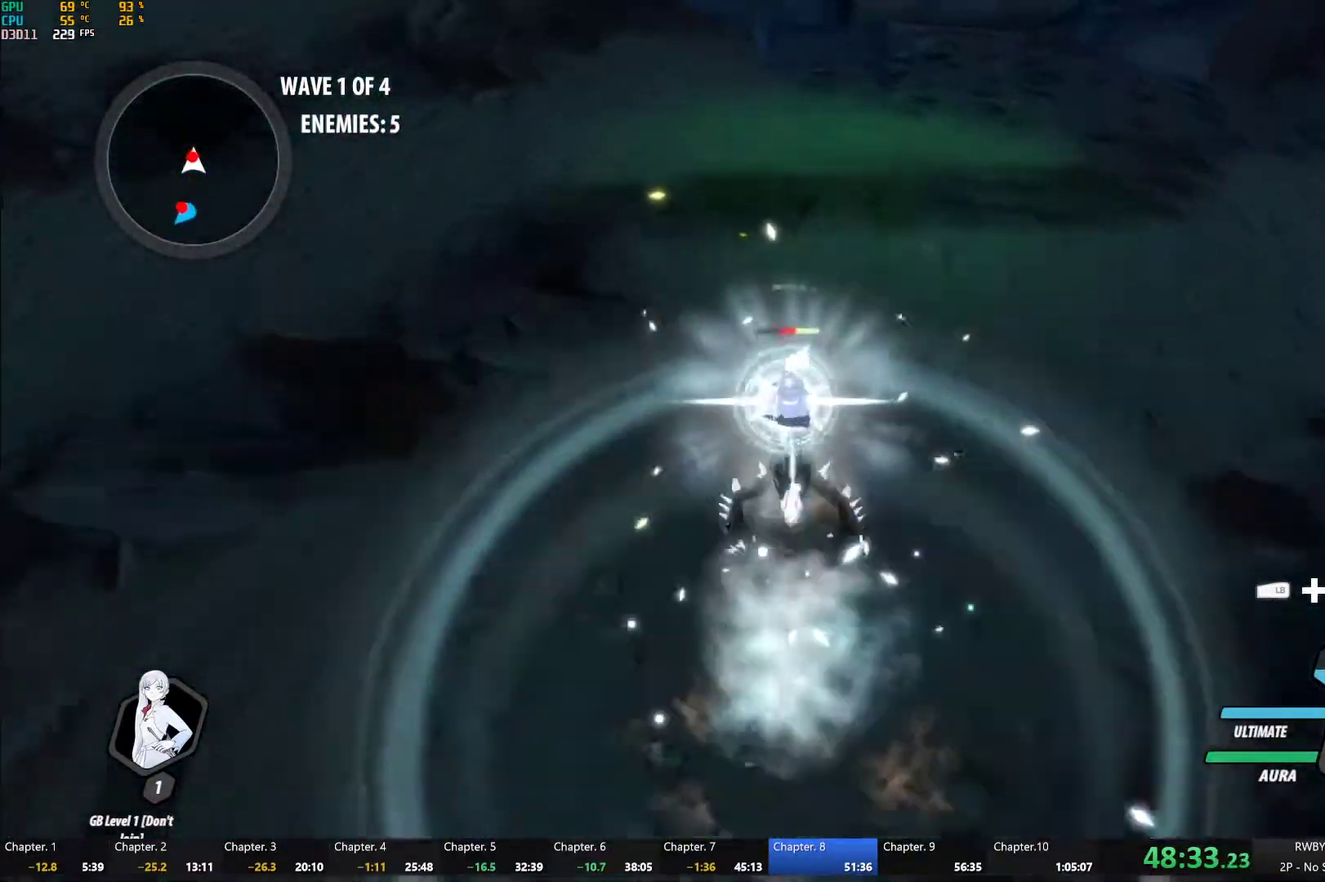
{"buttons": [], "left_stick": "left", "right_stick": "center", "events": [[50, "Y", "up"], [67, "B", "down"], [167, "B", "up"], [233, "left_stick", "down-left"], [267, "A", "down"], [283, "left_stick", "left"], [300, "L1", "down"], [317, "A", "up"], [350, "Y", "down"], [400, "B", "down"], [417, "Y", "up"], [450, "L1", "up"], [467, "B", "up"]]}
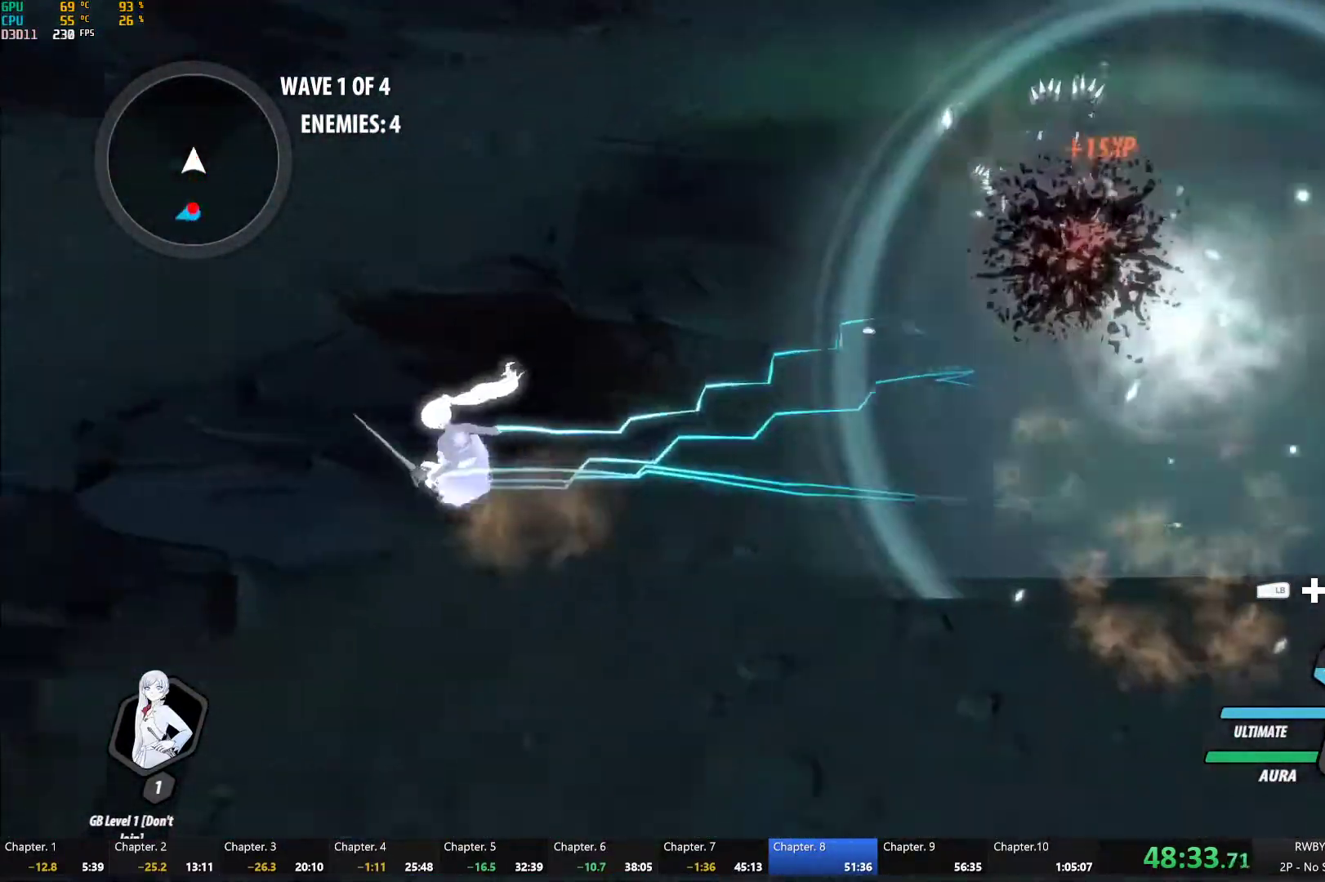
{"buttons": ["Y", "L1"], "left_stick": "down-left", "right_stick": "center", "events": [[17, "A", "down"], [50, "A", "up"], [83, "L1", "down"], [83, "Y", "down"], [117, "B", "down"], [150, "Y", "up"], [183, "B", "up"], [183, "L1", "up"], [217, "A", "down"], [233, "left_stick", "down-left"], [283, "A", "up"], [283, "L1", "down"], [300, "Y", "down"], [333, "B", "down"], [350, "Y", "up"], [383, "B", "up"], [383, "L1", "up"], [433, "A", "down"], [500, "A", "up"], [500, "L1", "down"], [500, "Y", "down"]]}
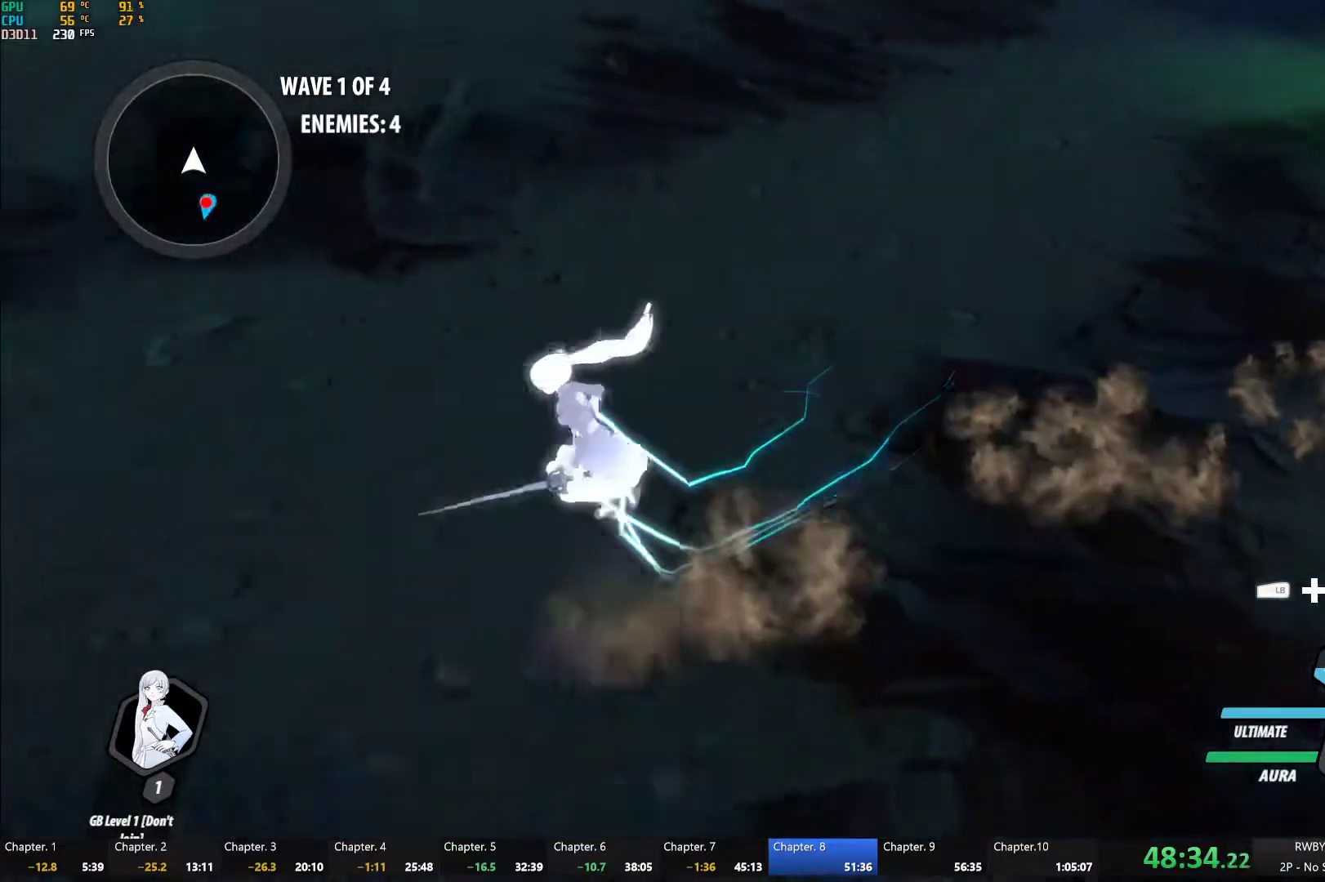
{"buttons": ["B", "Y", "L1"], "left_stick": "down-right", "right_stick": "center", "events": [[33, "B", "down"], [67, "Y", "up"], [83, "L1", "up"], [133, "B", "up"], [183, "A", "down"], [217, "A", "up"], [217, "L1", "down"], [233, "Y", "down"], [267, "B", "down"], [283, "left_stick", "down"], [300, "Y", "up"], [350, "B", "up"], [350, "L1", "up"], [383, "A", "down"], [433, "L1", "down"], [433, "left_stick", "down-right"], [467, "A", "up"], [467, "Y", "down"], [500, "B", "down"]]}
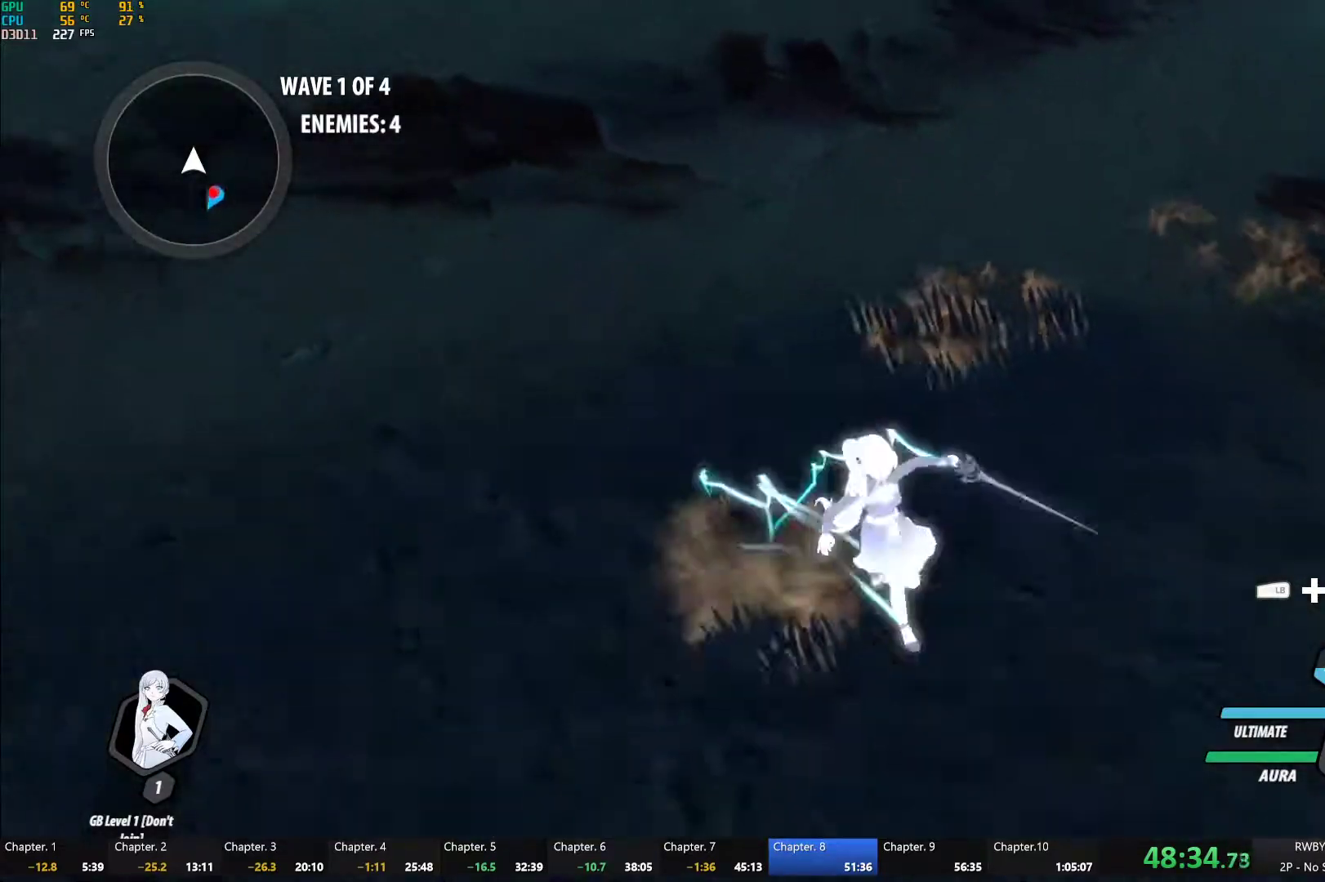
{"buttons": ["A", "R2"], "left_stick": "down", "right_stick": "center", "events": [[17, "Y", "up"], [83, "L1", "up"], [100, "B", "up"], [133, "A", "down"], [167, "R2", "down"], [250, "A", "up"], [250, "left_stick", "down"], [283, "B", "down"], [317, "R2", "up"], [383, "B", "up"], [400, "A", "down"], [417, "R2", "down"]]}
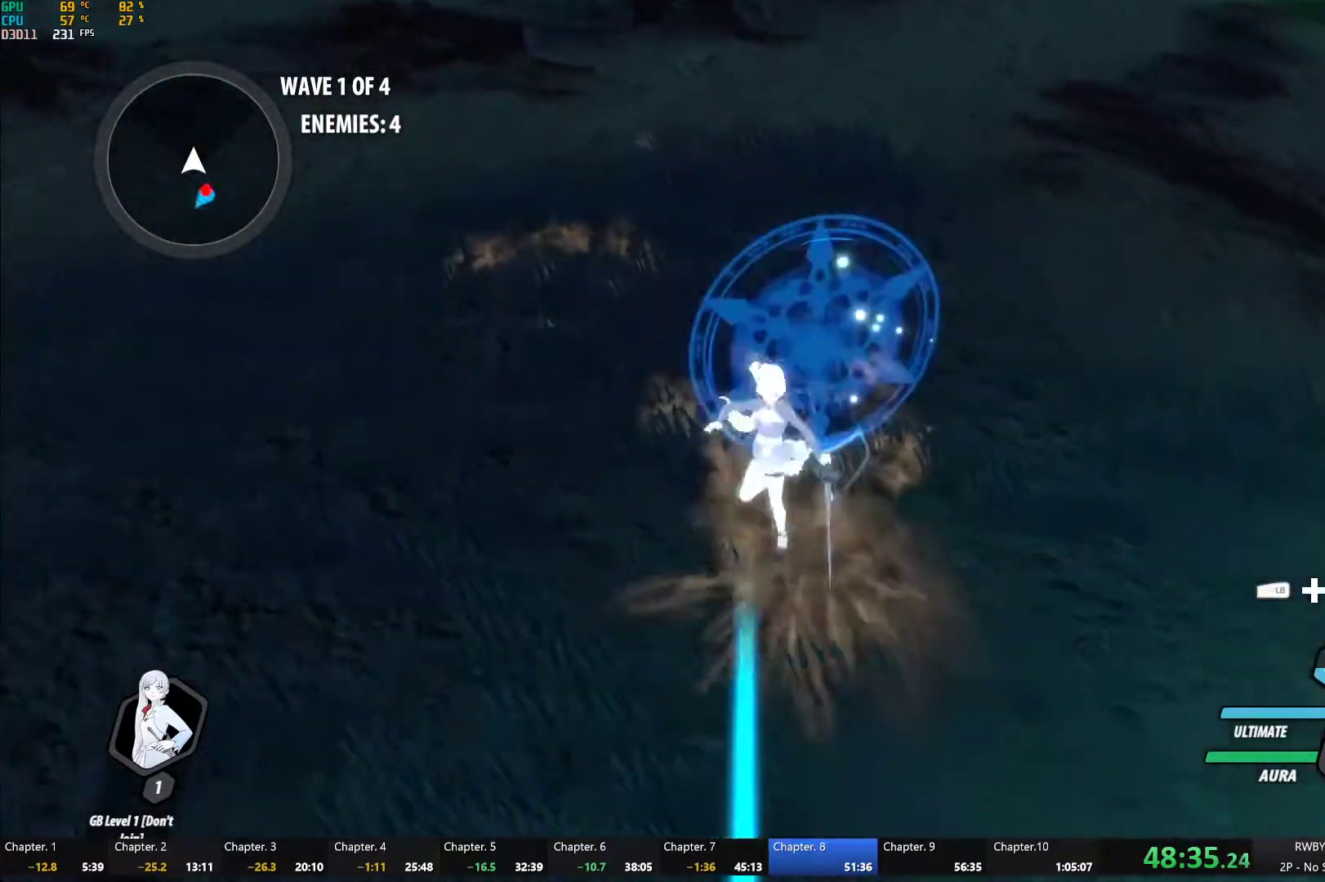
{"buttons": ["B", "R2"], "left_stick": "center", "right_stick": "center", "events": [[17, "A", "up"], [33, "B", "down"], [50, "R2", "up"], [117, "B", "up"], [150, "A", "down"], [167, "R2", "down"], [217, "A", "up"], [267, "B", "down"], [283, "R2", "up"], [350, "B", "up"], [367, "A", "down"], [383, "R2", "down"], [450, "A", "up"], [467, "left_stick", "center"], [483, "B", "down"]]}